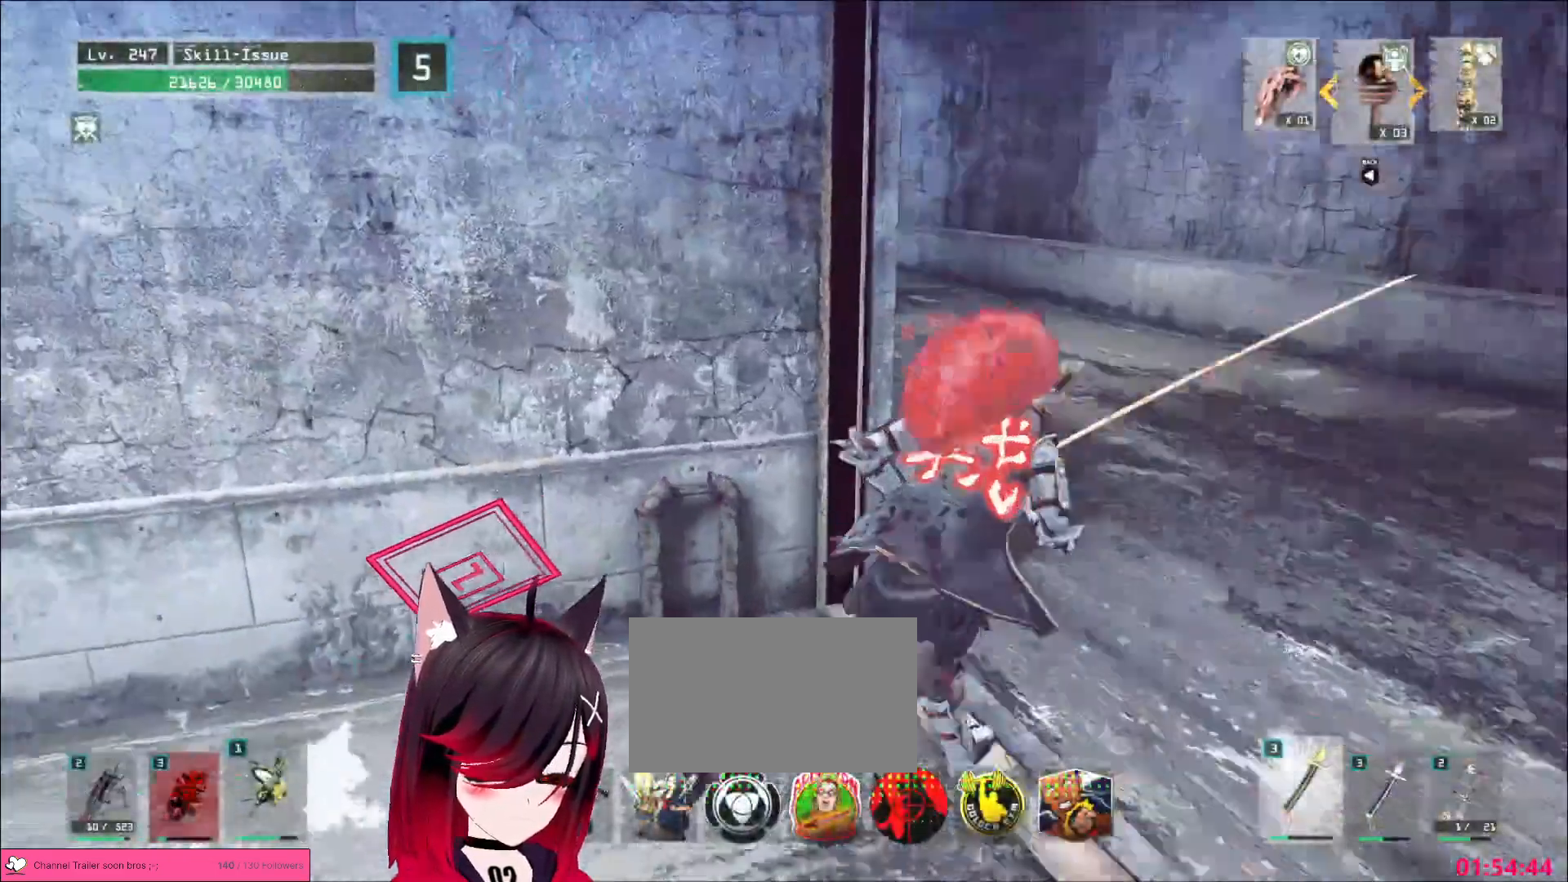
Gameplay with keyboard and mouse; each line is a JSON object with the keys and mouse buttons held at the frame after it. "events" lists presses ("down") and releases ("up") of "1", "2", "3", "4", "5", "a", "alt", "b", "c", "ctrl", "d", "e", "f", "g", "q", "r", "s", "shift", "space", "t", "tab", "v", "w", "x", "z", "mouse_left", "mouse_wheel", "mouse_right", "mouse_mb4" and "mouse_mb5" between this image and that frame as [ms after this image, input, new state], when the widget could be followed in between. "mouse_left", "mouse_wheel", "mouse_right", "mouse_mb4", "mouse_mb5" = the "left", "wheel", "right", "mb4", "mb5" buttons of the "mouse" list. No other keys are recorded. "wheel" means that the mouse wheel is clicked or scrolled. Not read: mouse_move.
{"keys": [], "mouse": [], "events": [[50, "d", "up"], [50, "w", "up"], [217, "a", "down"], [317, "a", "up"]]}
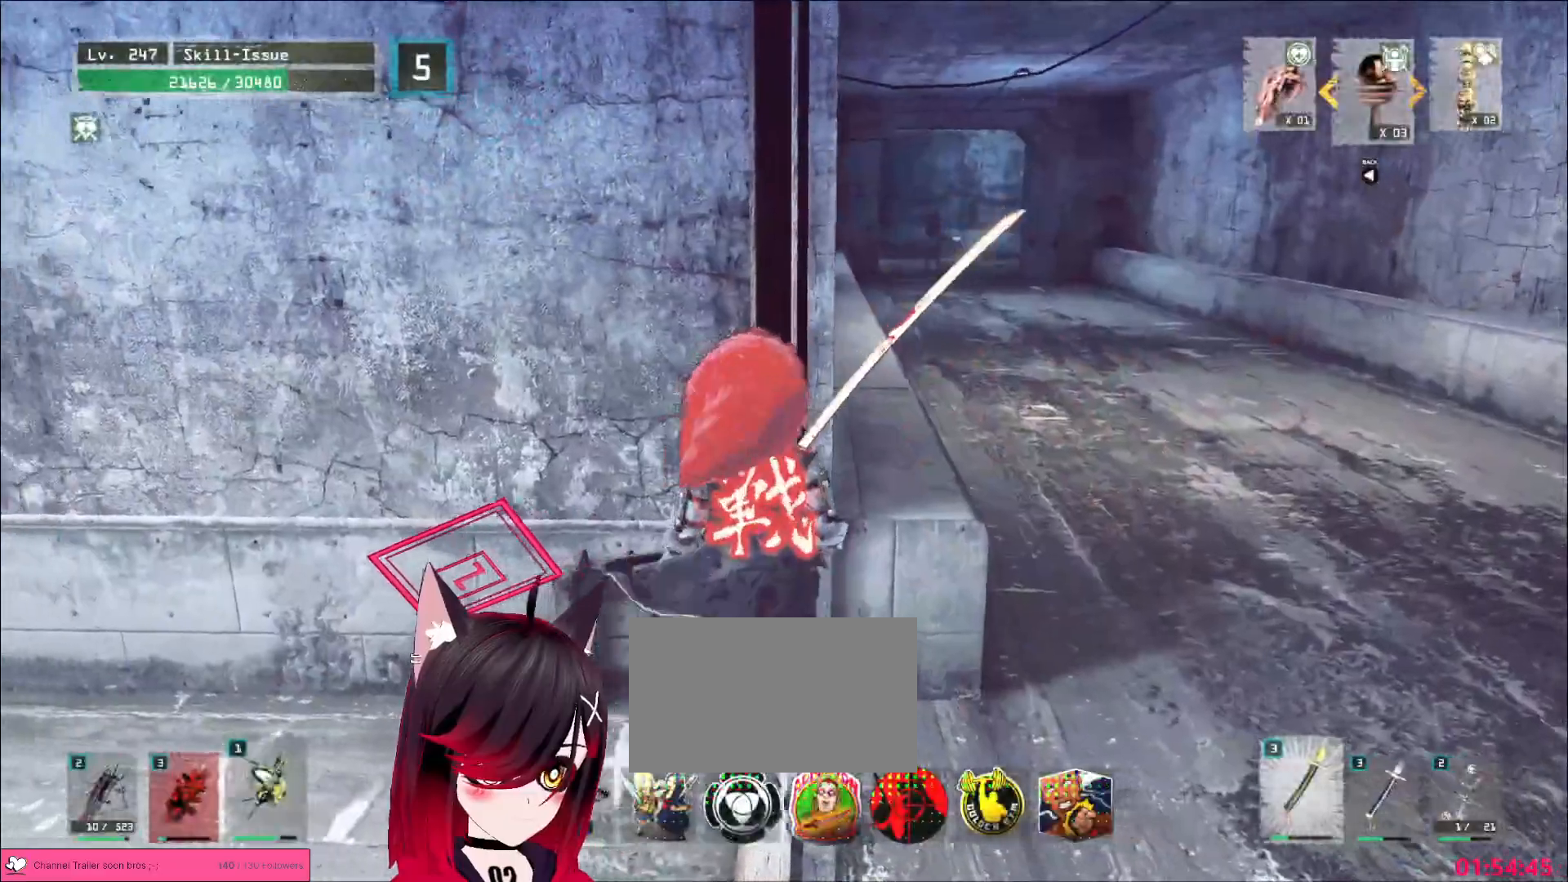
{"keys": [], "mouse": [], "events": [[183, "2", "down"], [250, "2", "up"], [317, "2", "down"], [383, "2", "up"]]}
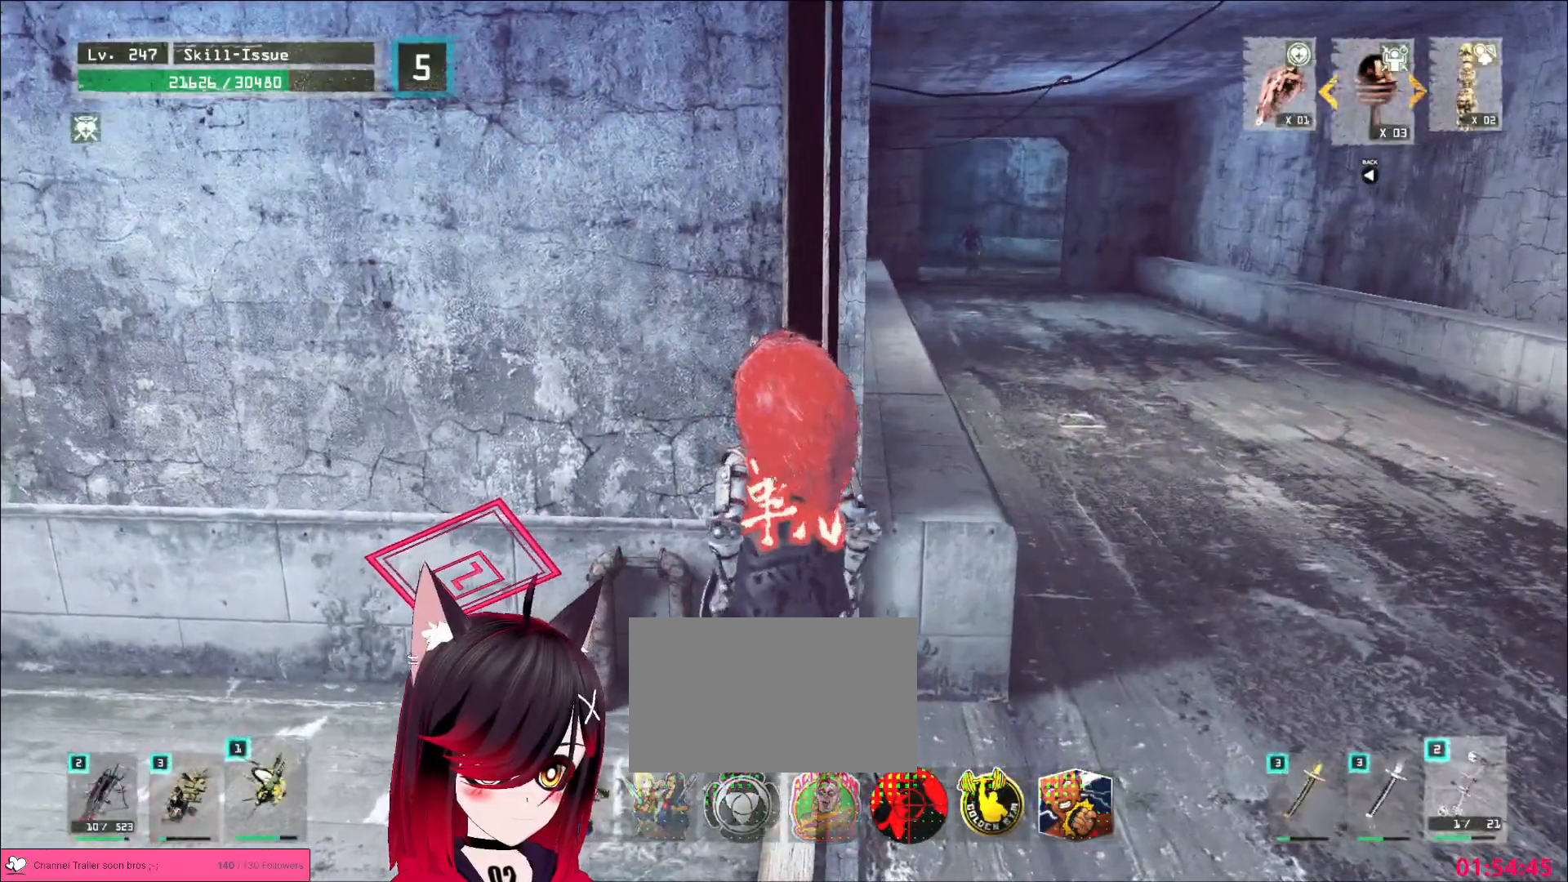
{"keys": [], "mouse": ["left", "right"], "events": [[100, "mouse_left", "down"], [267, "mouse_right", "down"]]}
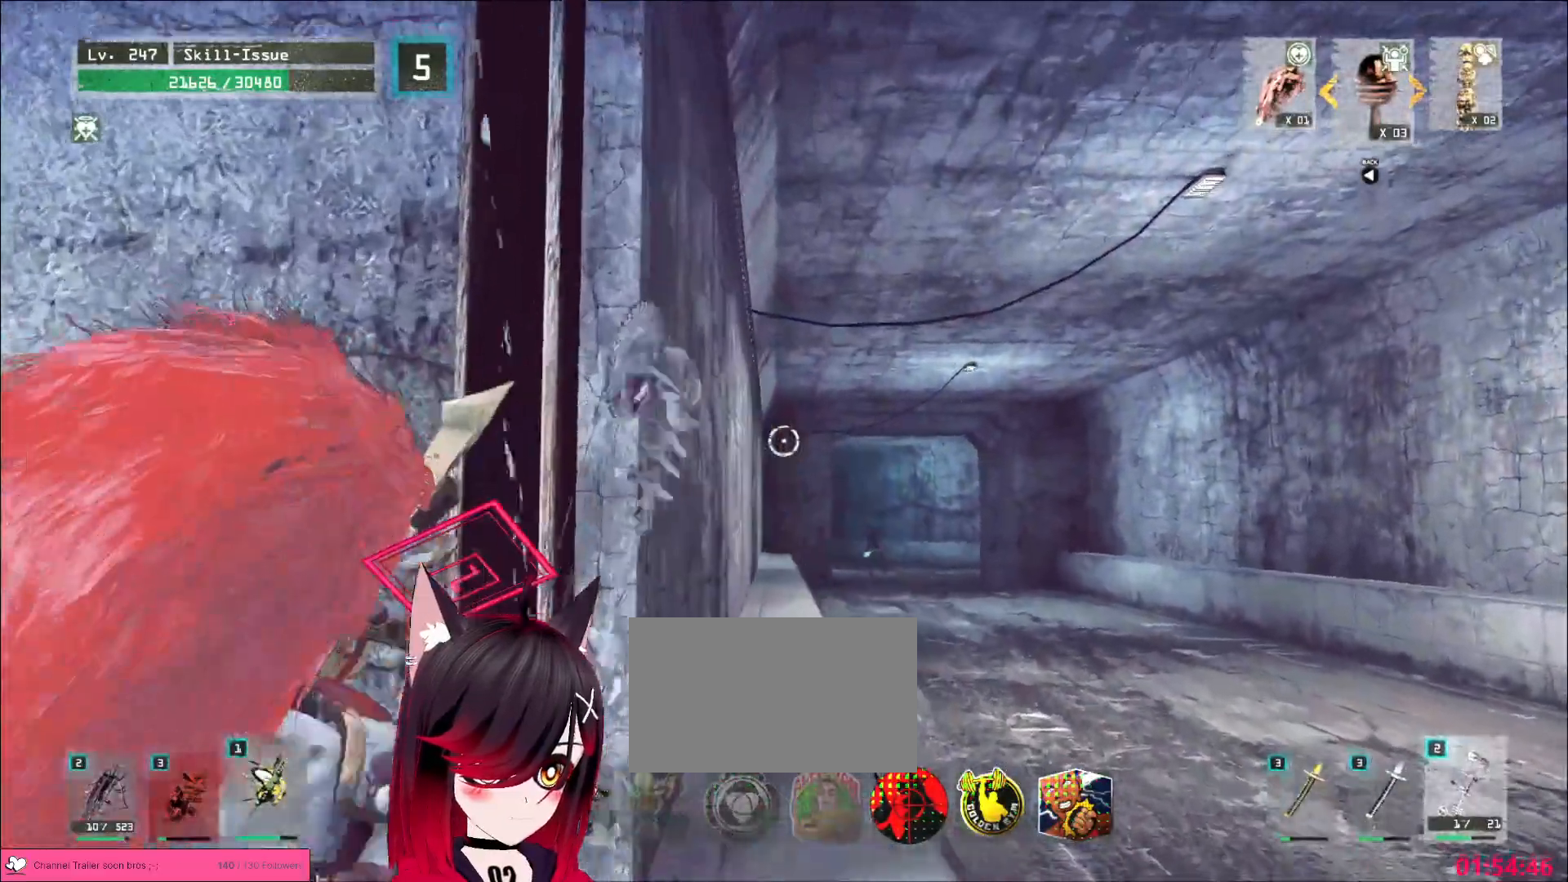
{"keys": ["d"], "mouse": ["left", "right"], "events": [[367, "d", "down"]]}
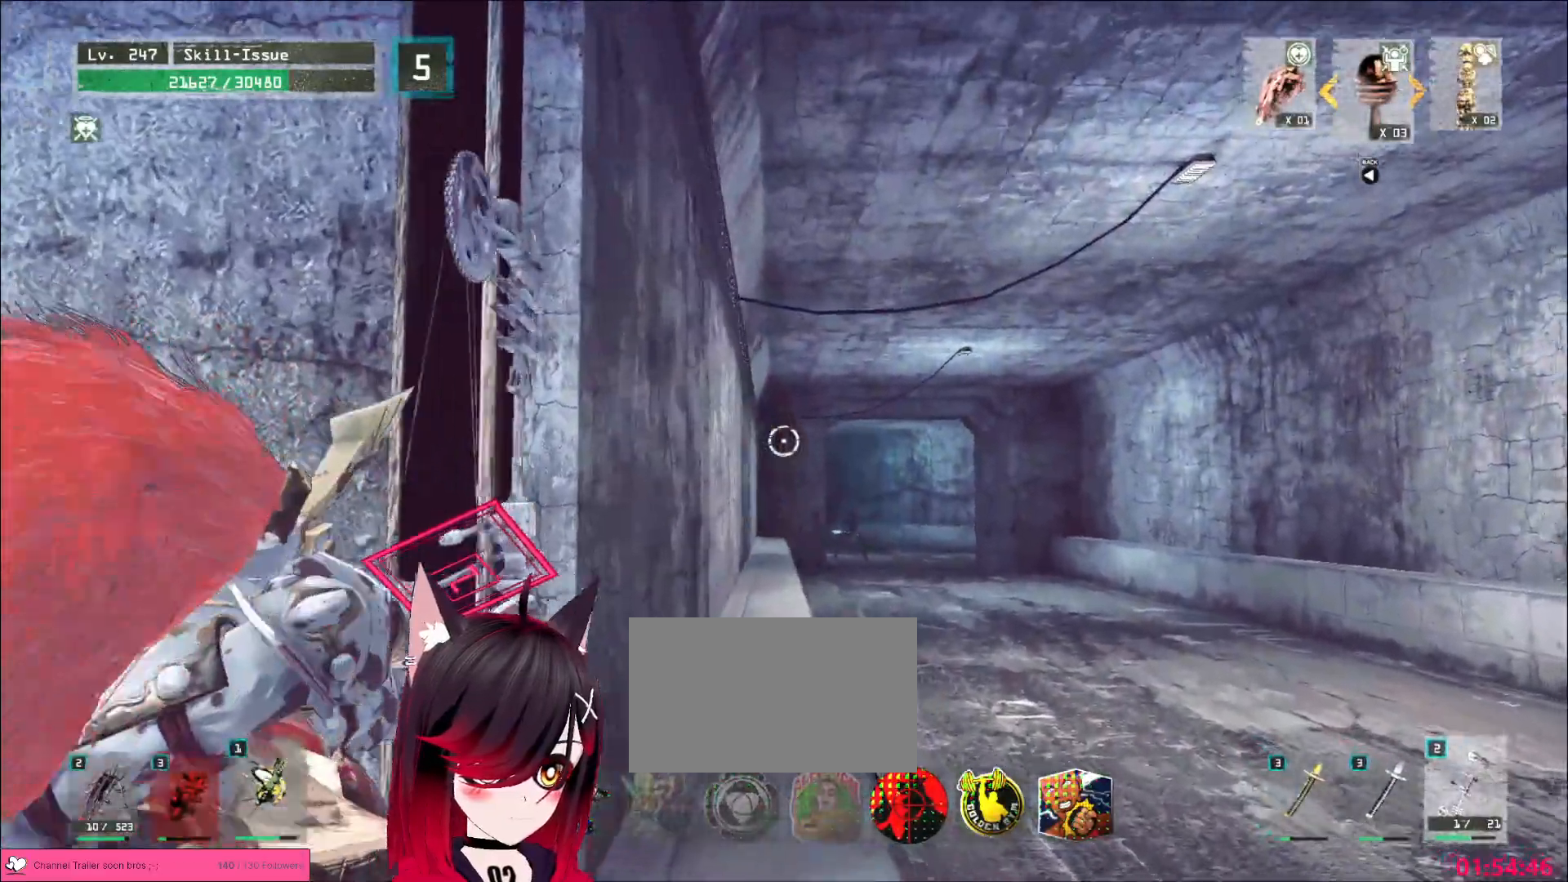
{"keys": ["d"], "mouse": ["left", "right"], "events": []}
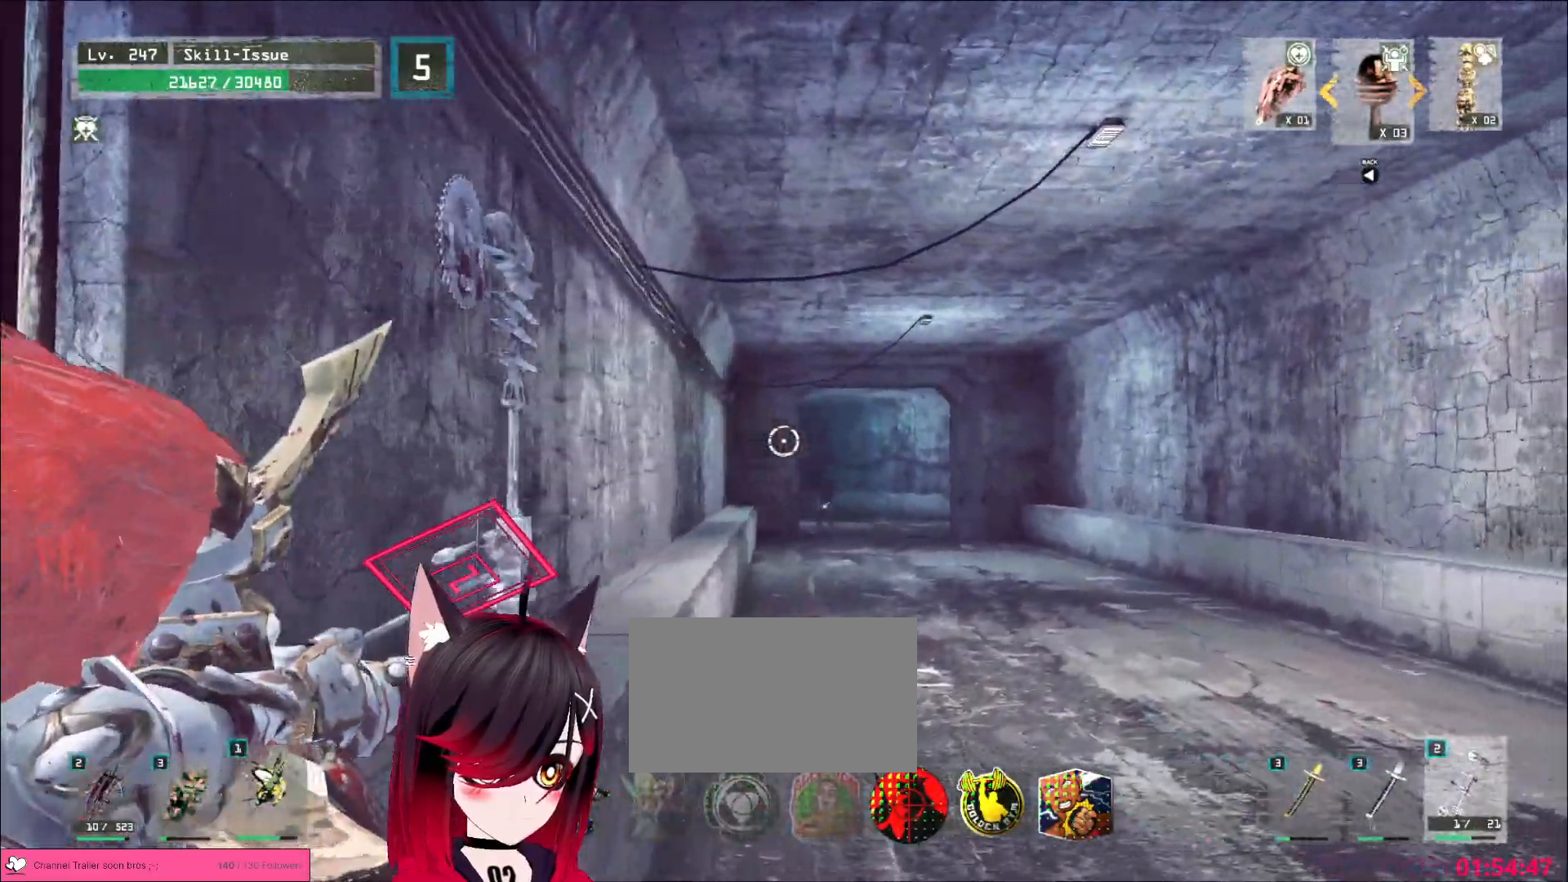
{"keys": [], "mouse": ["left", "right"], "events": [[383, "d", "up"]]}
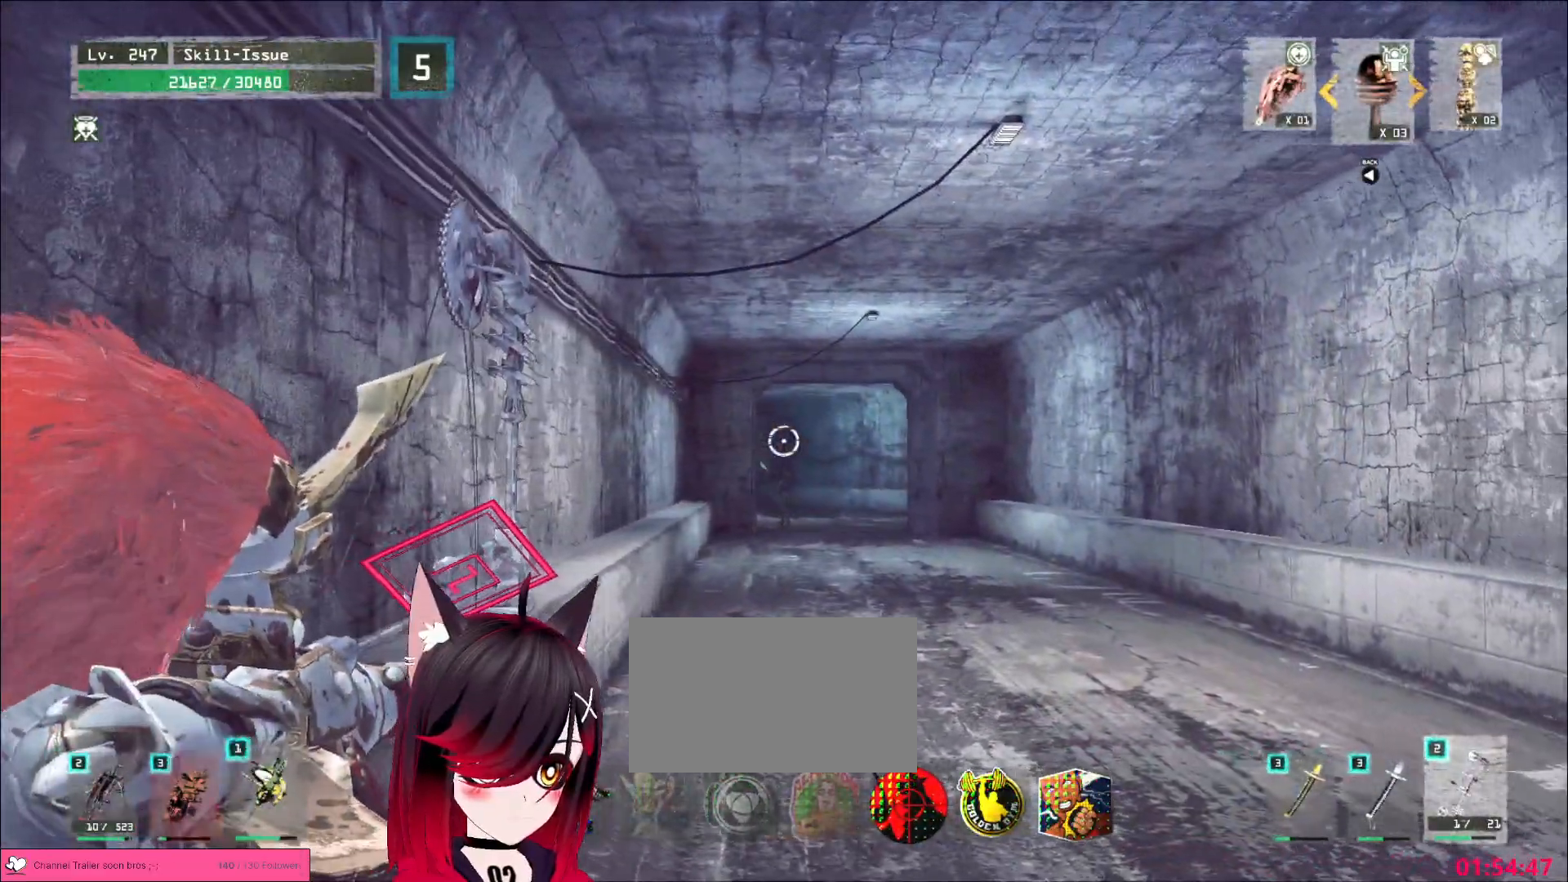
{"keys": [], "mouse": ["left", "right"], "events": []}
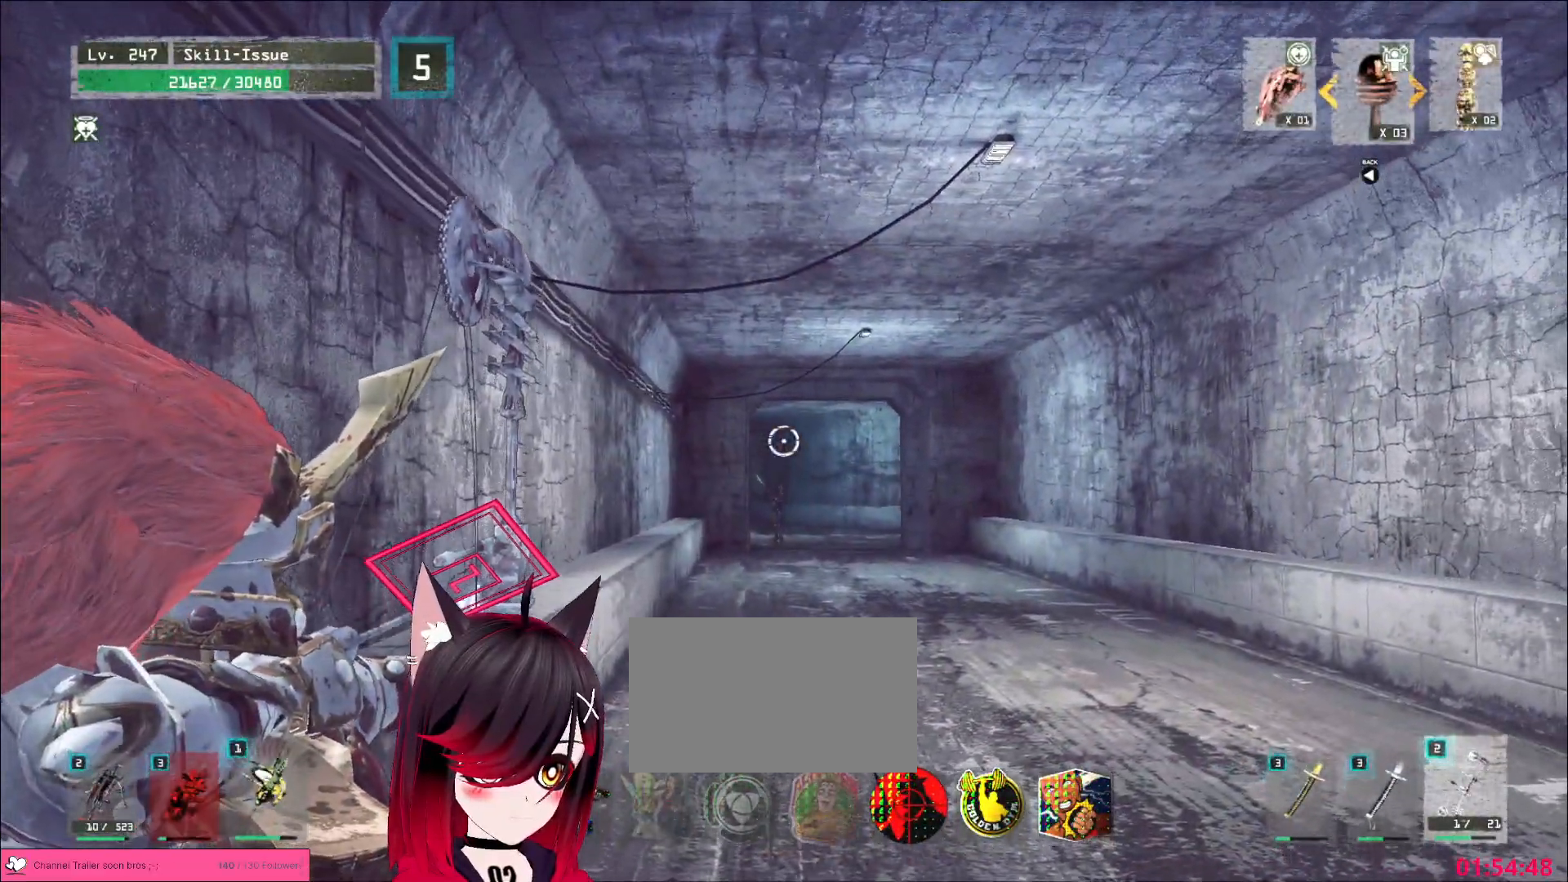
{"keys": ["a", "s"], "mouse": ["left"], "events": [[133, "mouse_right", "up"], [167, "s", "down"], [317, "a", "down"]]}
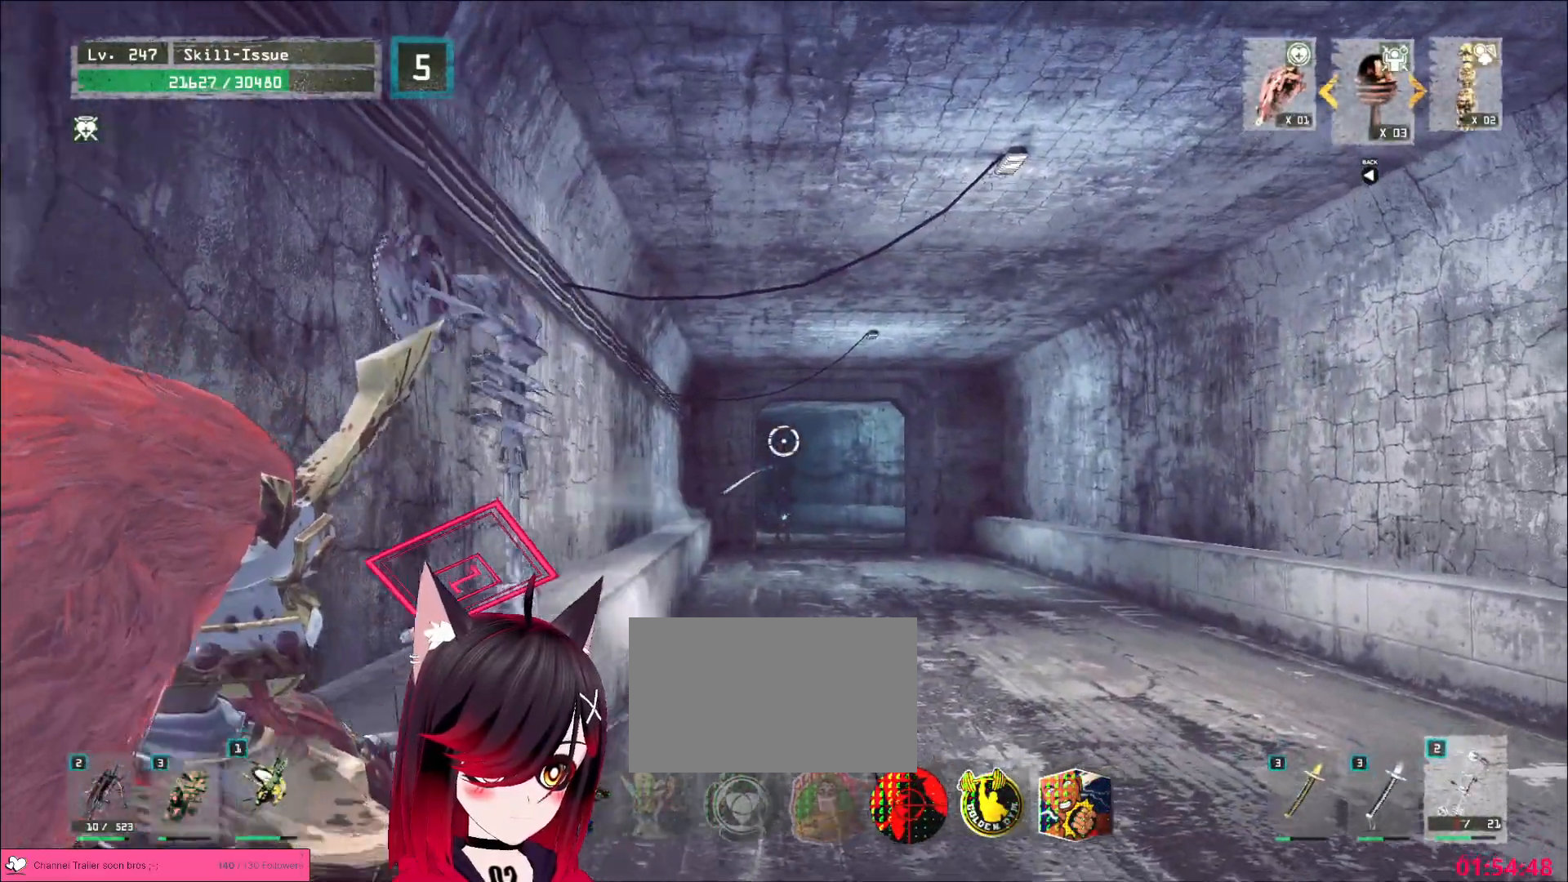
{"keys": ["d", "w"], "mouse": [], "events": [[67, "s", "up"], [250, "w", "down"], [317, "a", "up"], [350, "mouse_left", "up"], [417, "d", "down"]]}
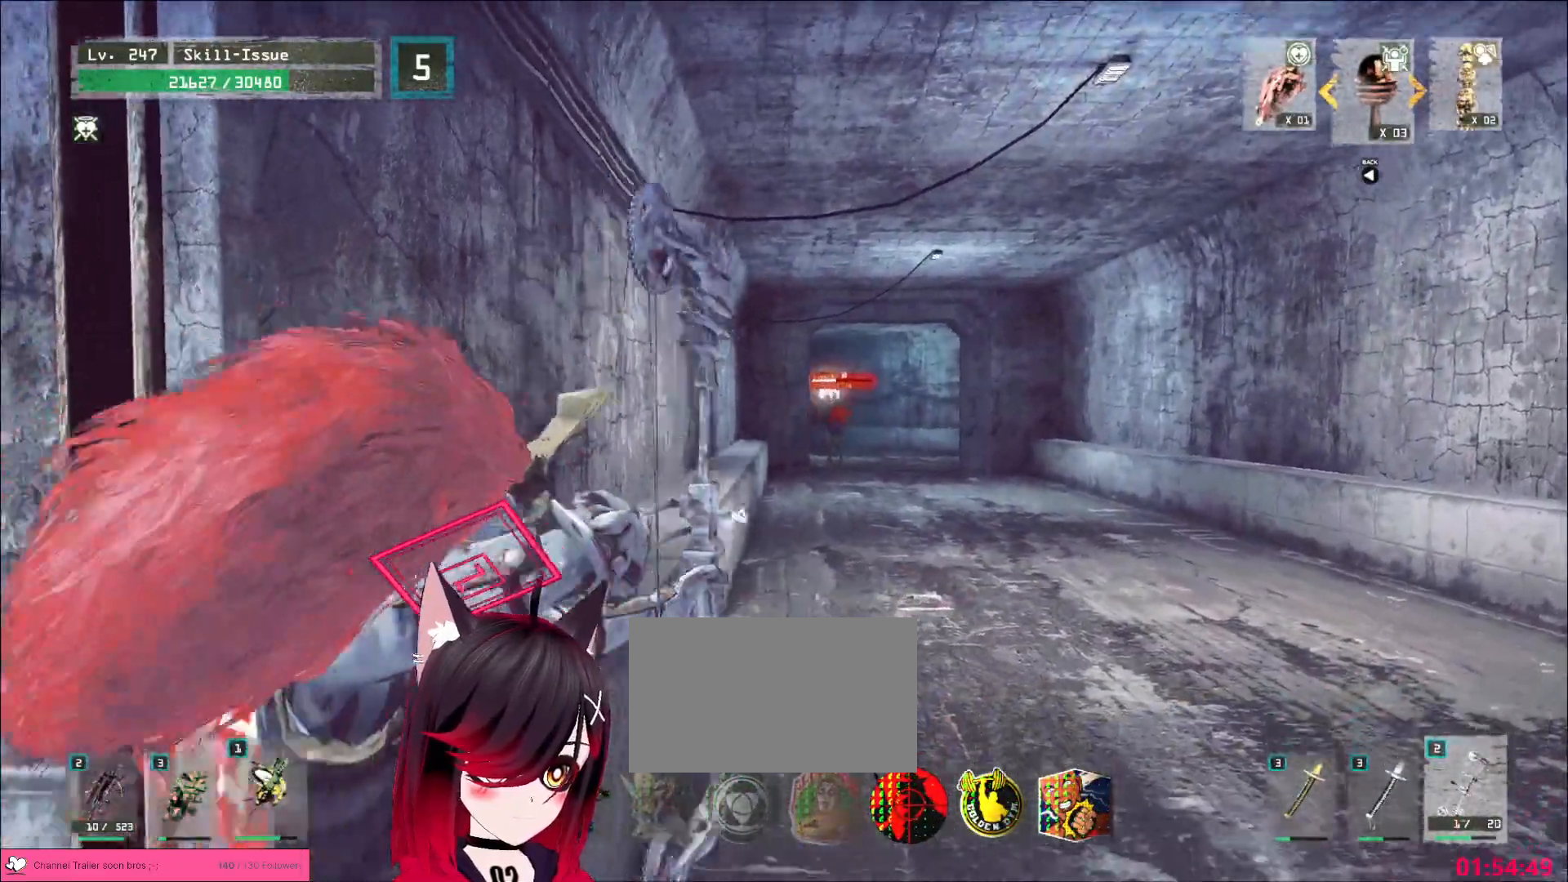
{"keys": ["ctrl", "w"], "mouse": [], "events": [[267, "2", "down"], [300, "d", "up"], [333, "2", "up"], [450, "ctrl", "down"]]}
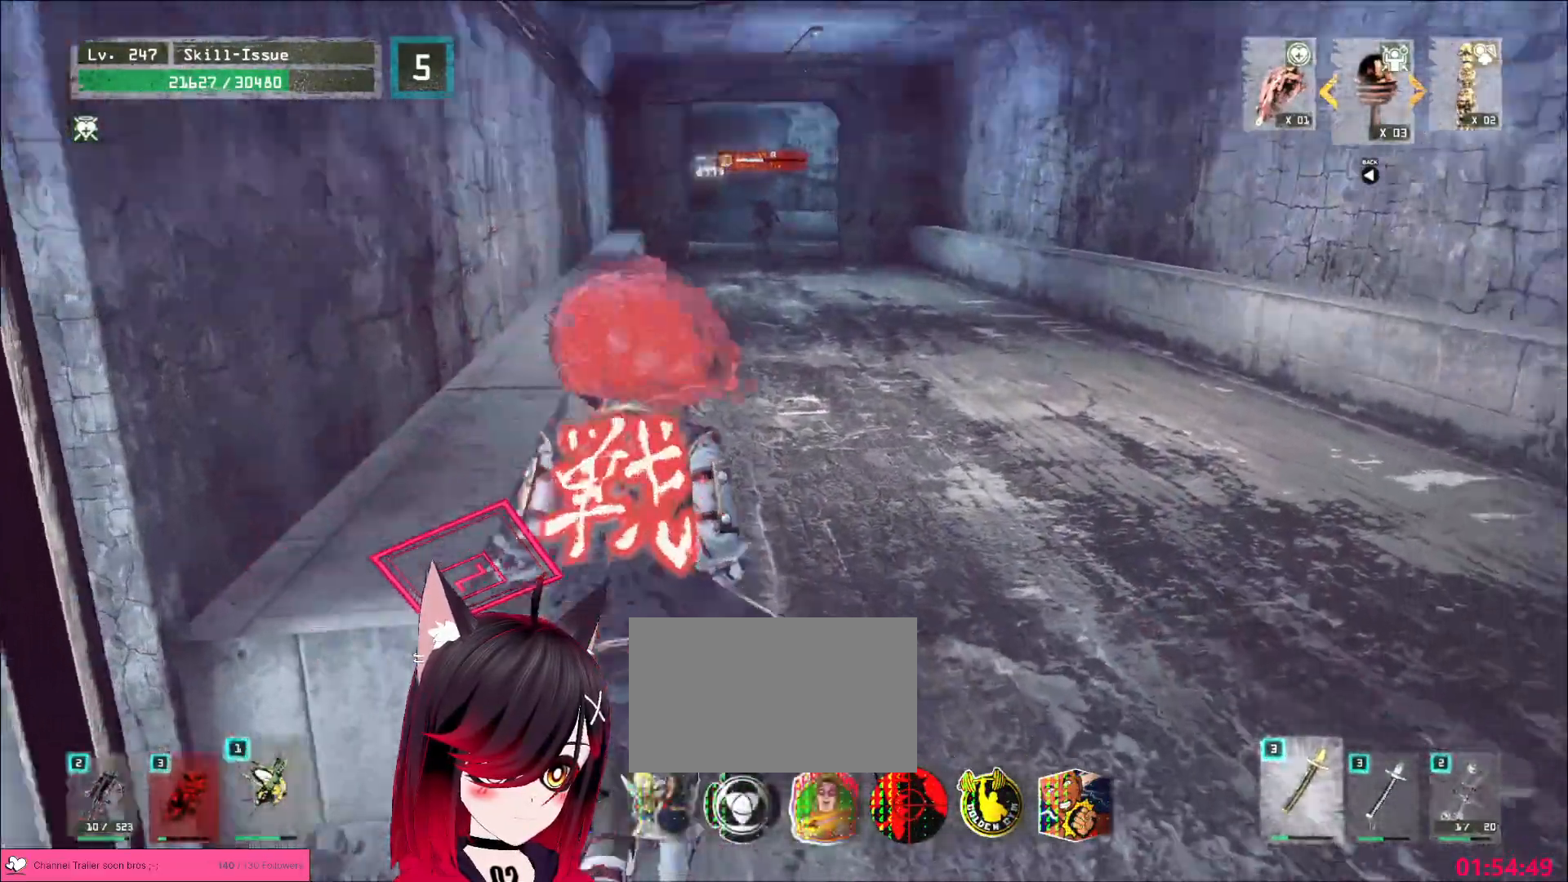
{"keys": ["w"], "mouse": [], "events": [[50, "ctrl", "up"], [200, "q", "down"], [283, "q", "up"]]}
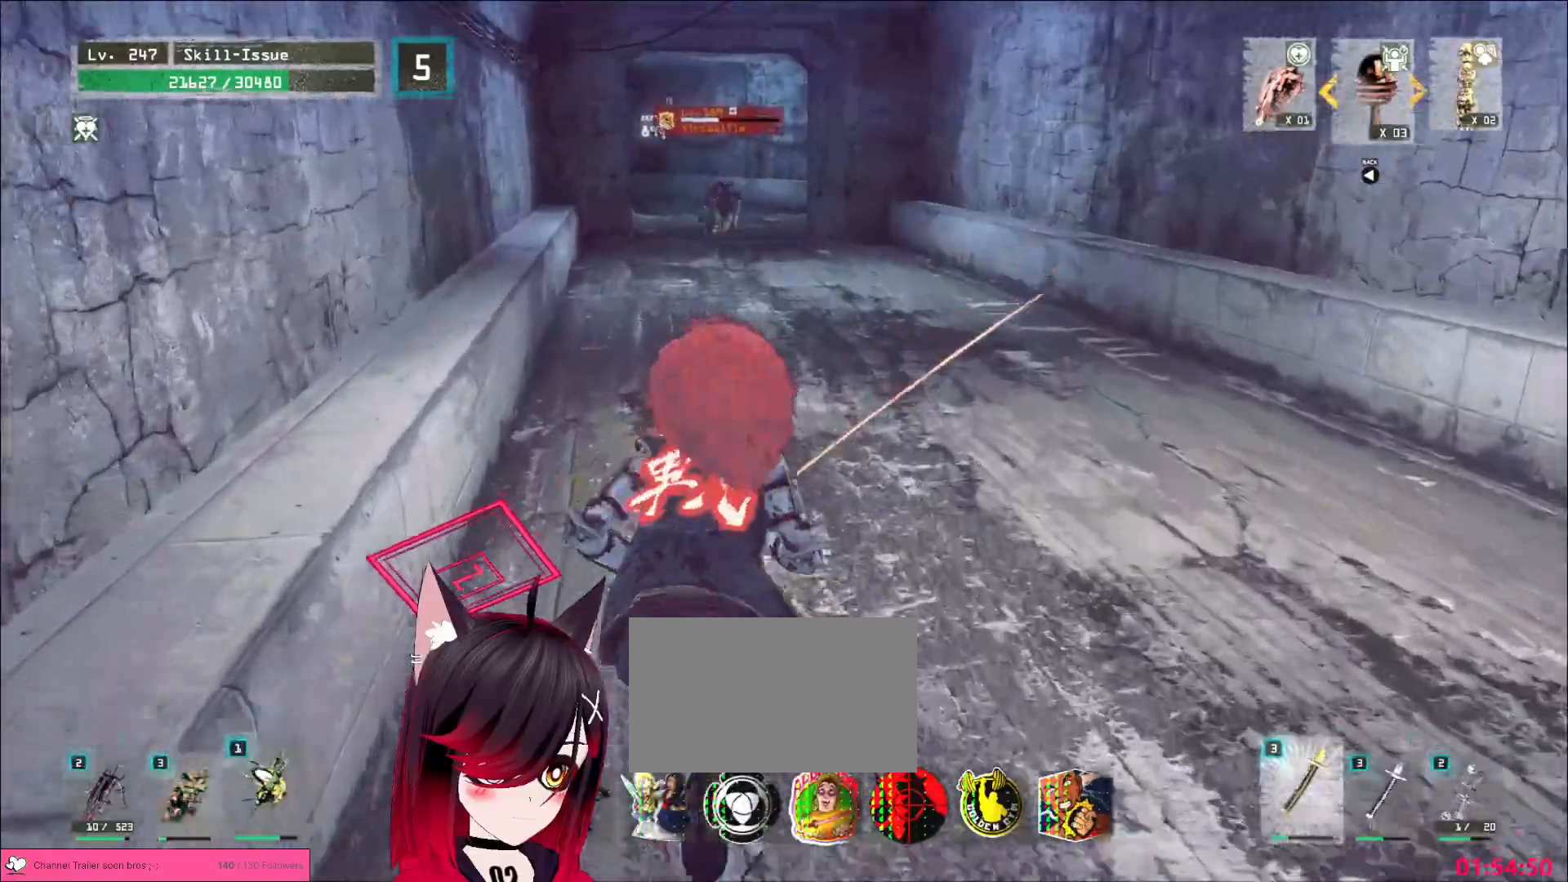
{"keys": ["a", "s"], "mouse": [], "events": [[83, "q", "down"], [150, "q", "up"], [250, "q", "down"], [333, "q", "up"], [417, "w", "up"], [467, "a", "down"], [500, "s", "down"]]}
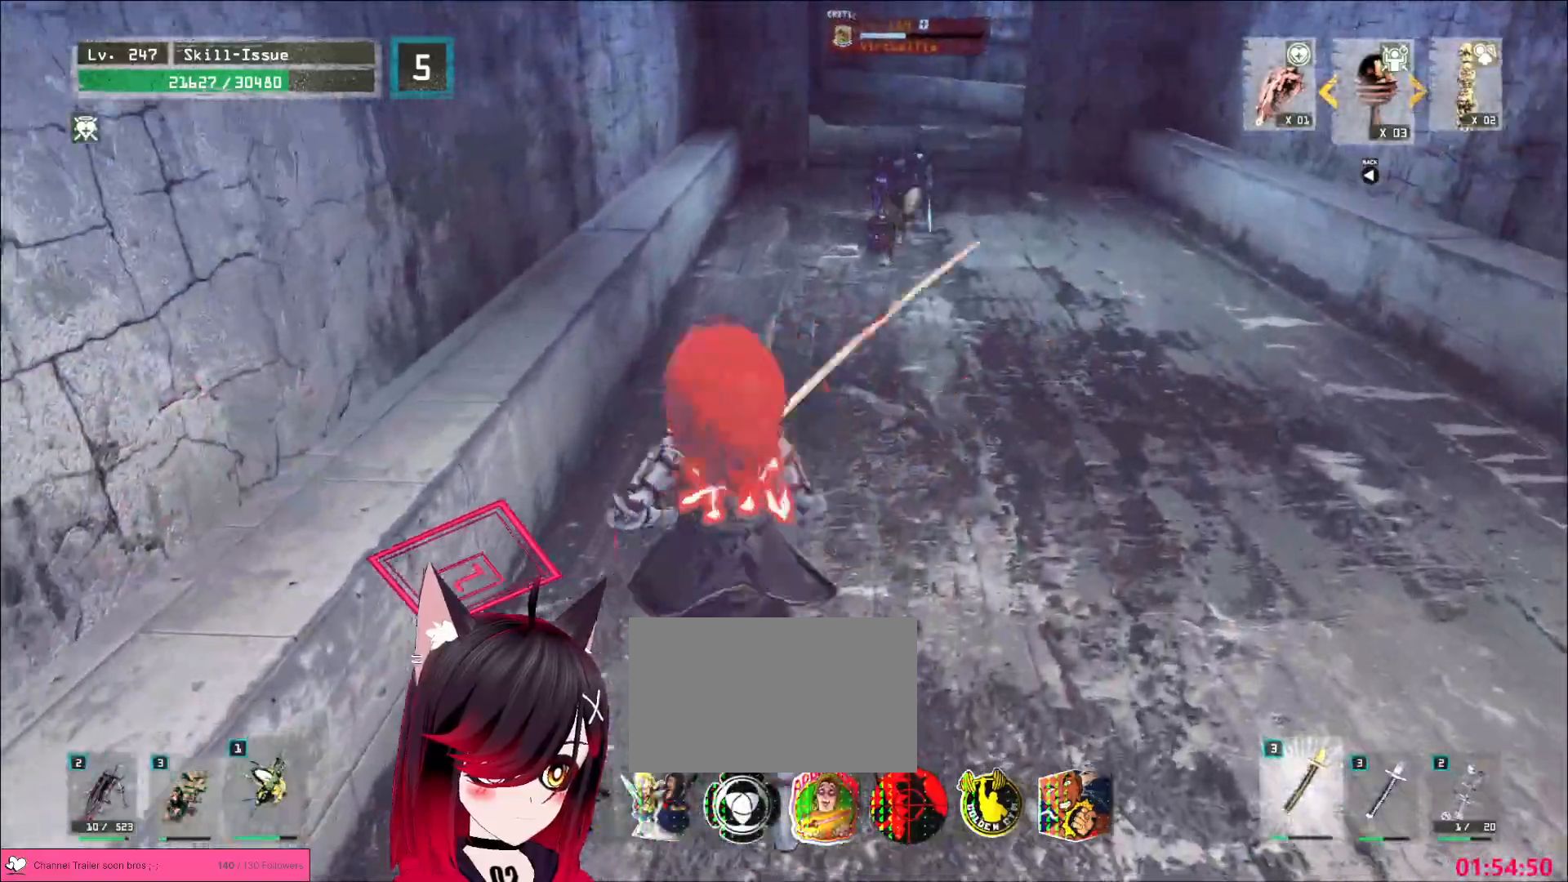
{"keys": [], "mouse": [], "events": [[50, "a", "up"], [50, "d", "down"], [133, "s", "up"], [167, "d", "up"]]}
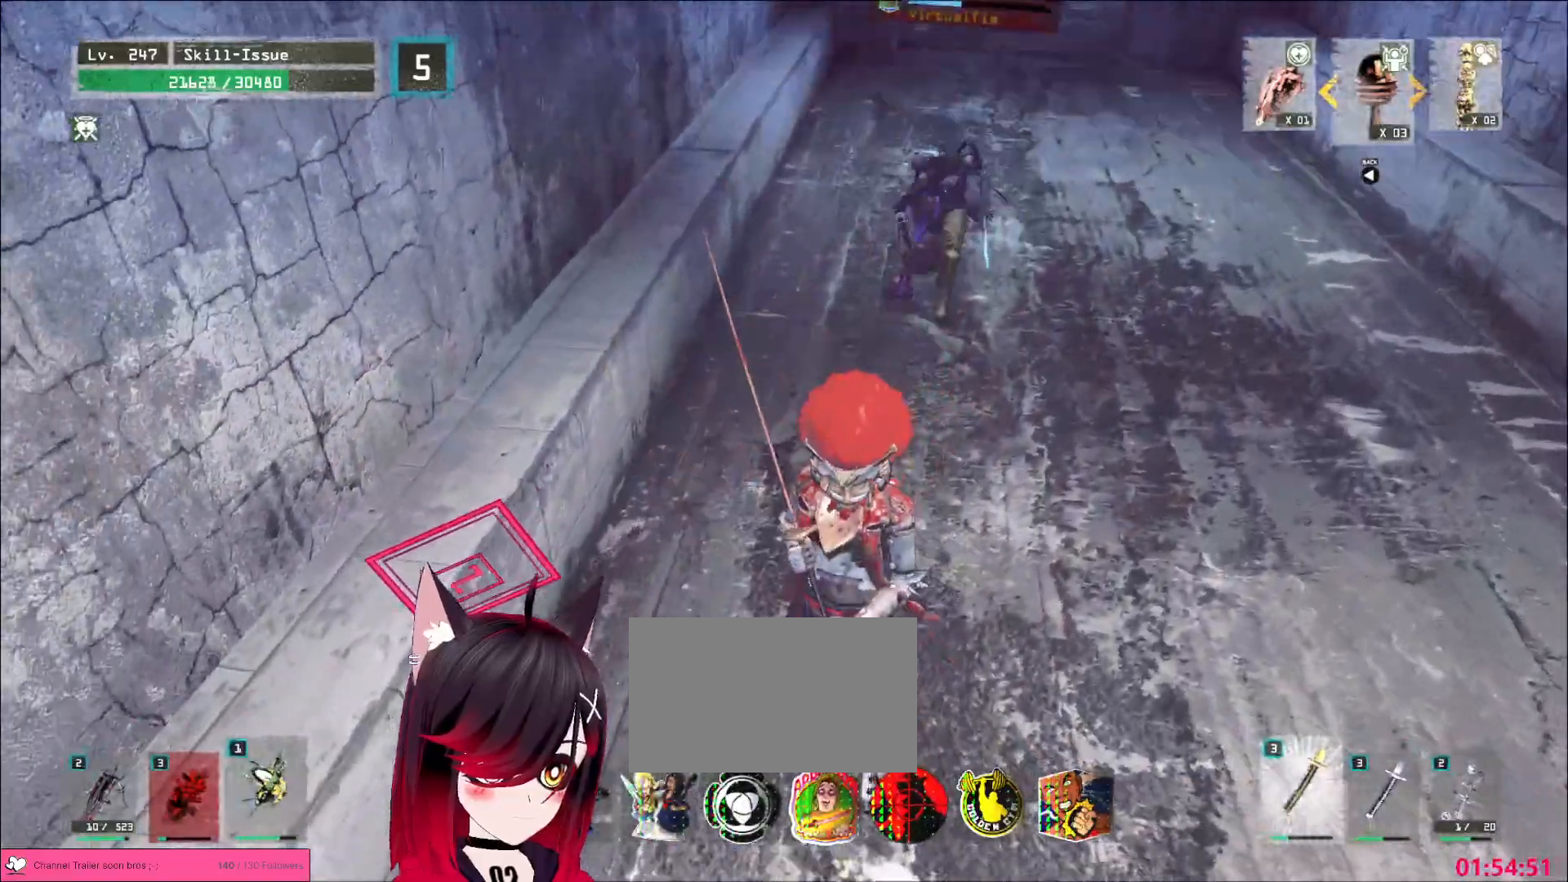
{"keys": ["s"], "mouse": [], "events": [[317, "s", "down"]]}
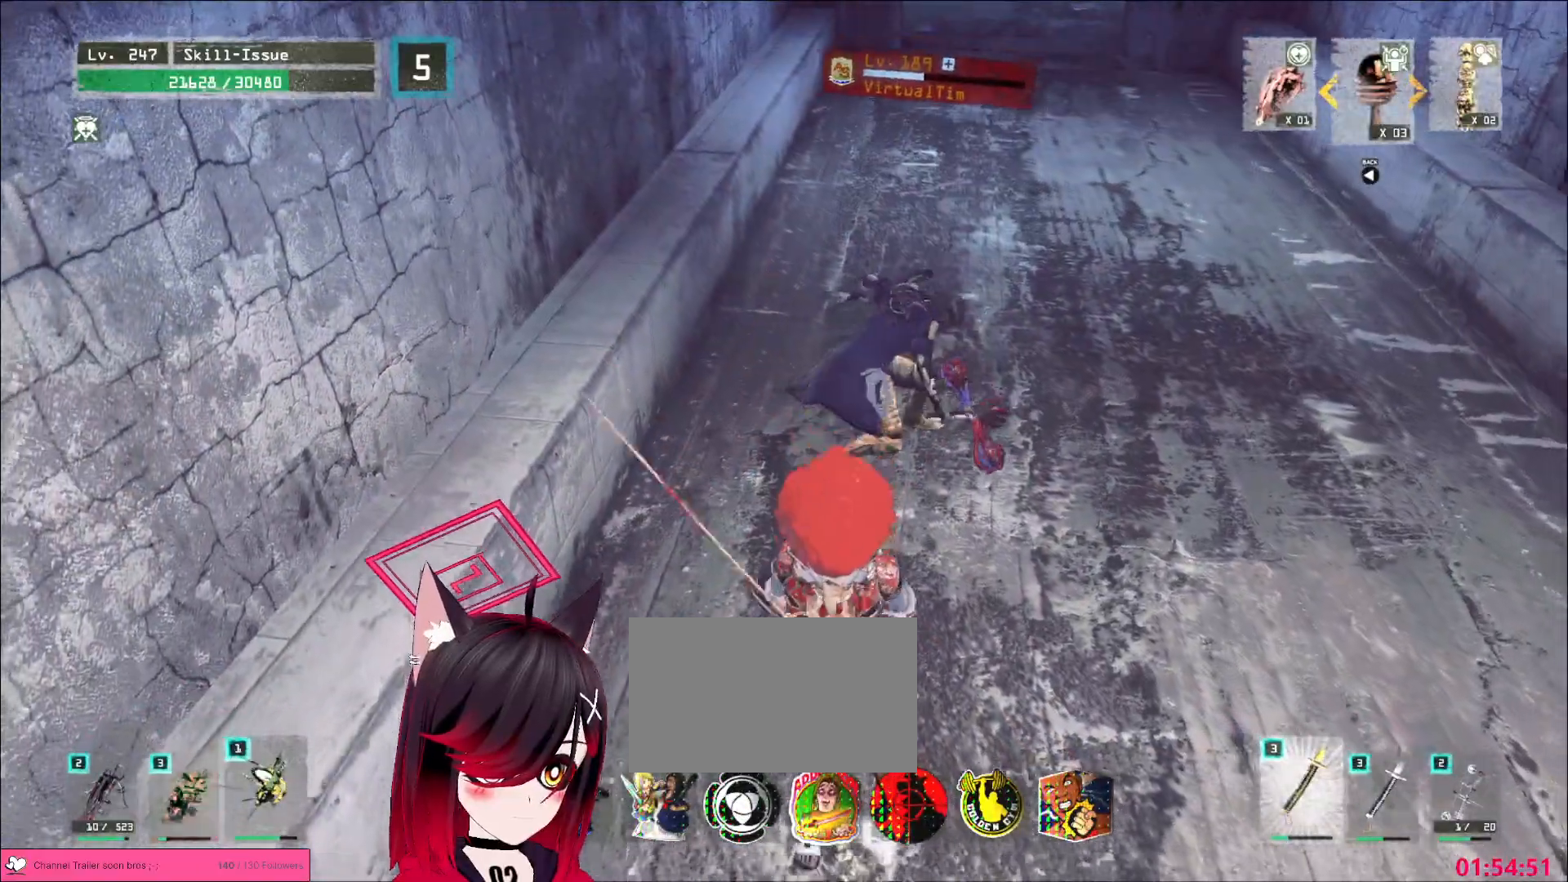
{"keys": [], "mouse": [], "events": [[100, "mouse_left", "down"], [117, "mouse_wheel", "down"], [133, "mouse_wheel", "up"], [233, "q", "down"], [233, "s", "up"], [267, "mouse_left", "up"], [283, "q", "up"]]}
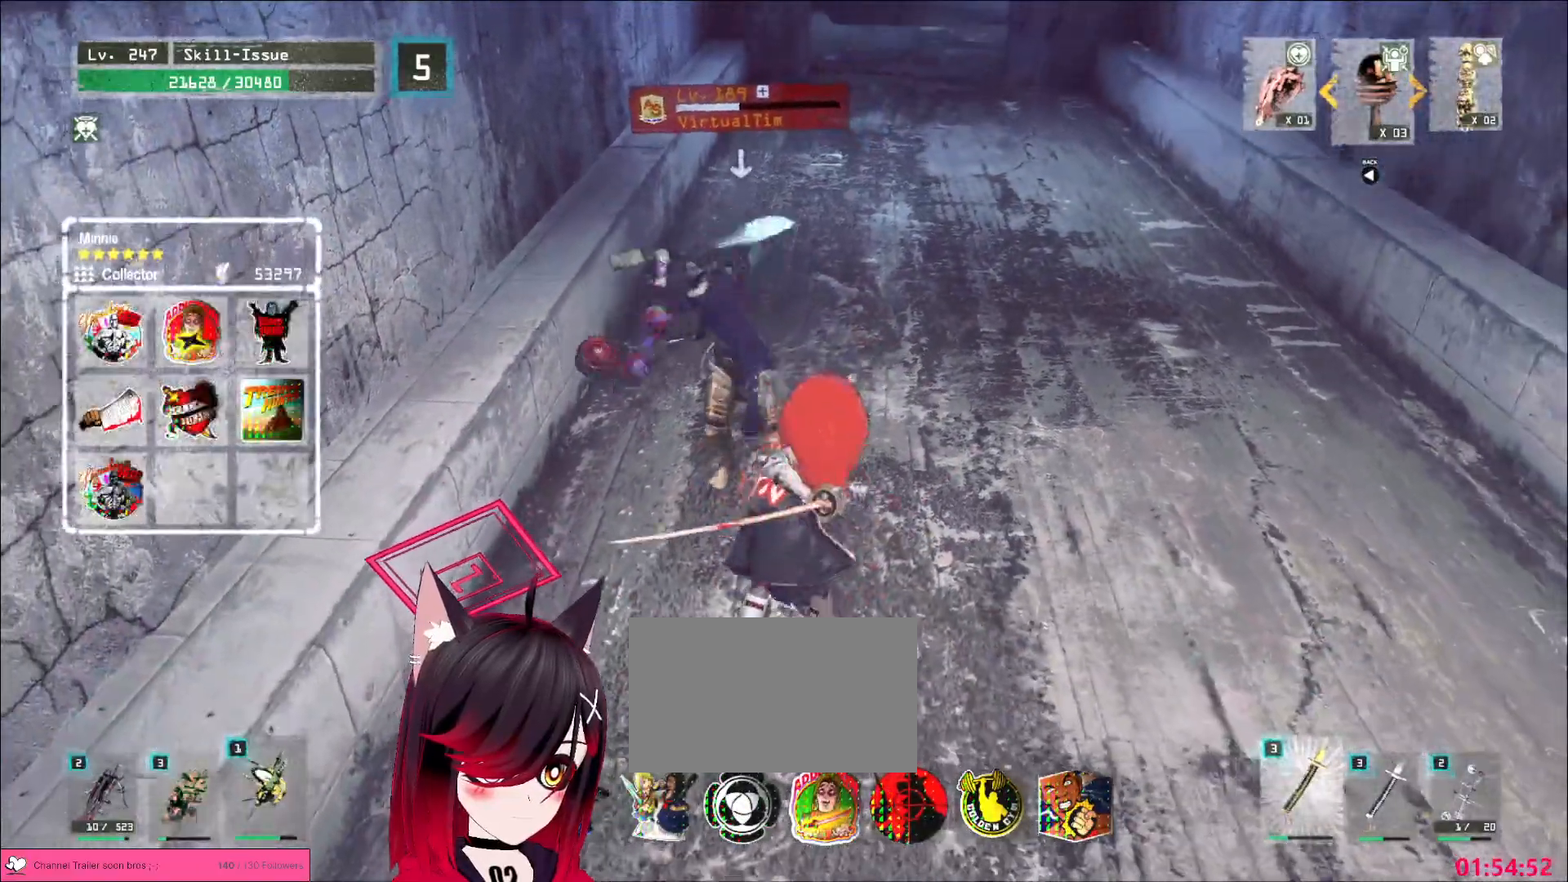
{"keys": [], "mouse": [], "events": []}
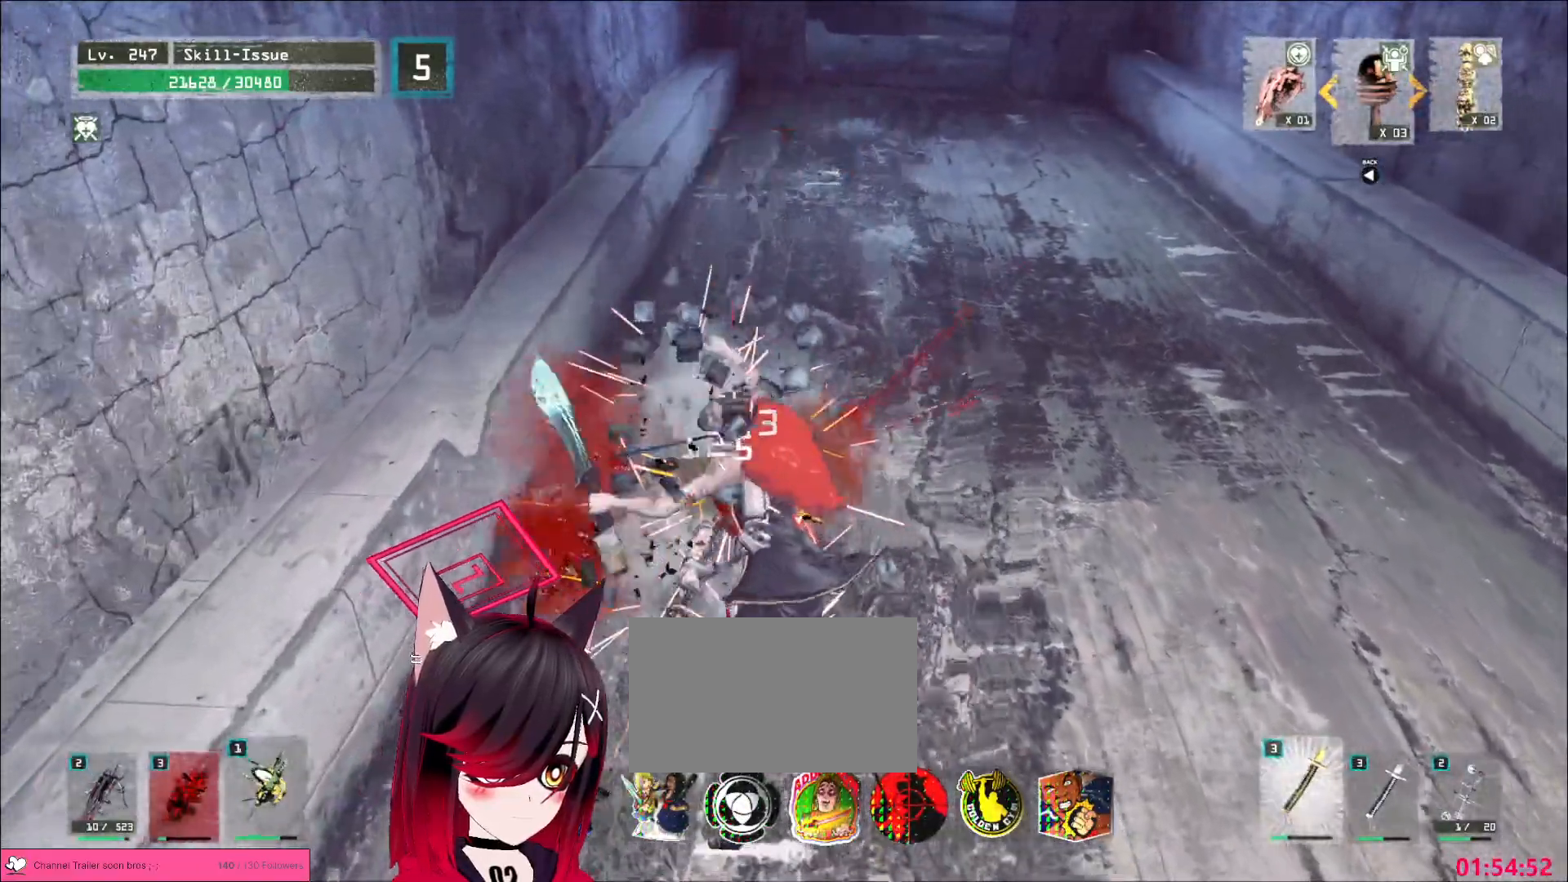
{"keys": ["w"], "mouse": [], "events": [[183, "w", "down"]]}
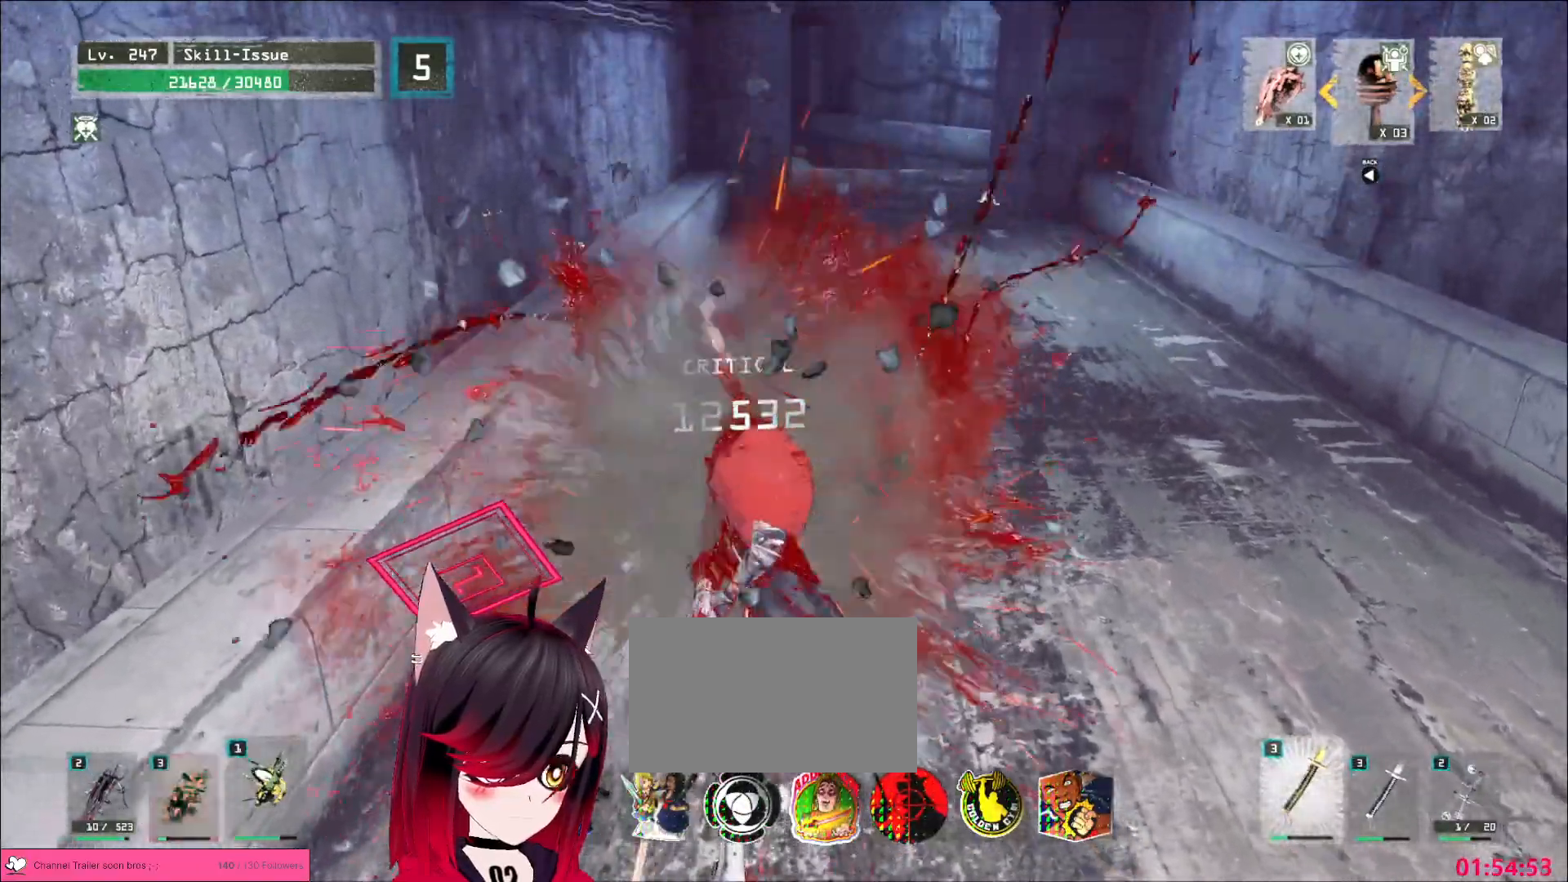
{"keys": ["d", "w"], "mouse": ["wheel"], "events": [[167, "d", "down"], [433, "mouse_wheel", "down"]]}
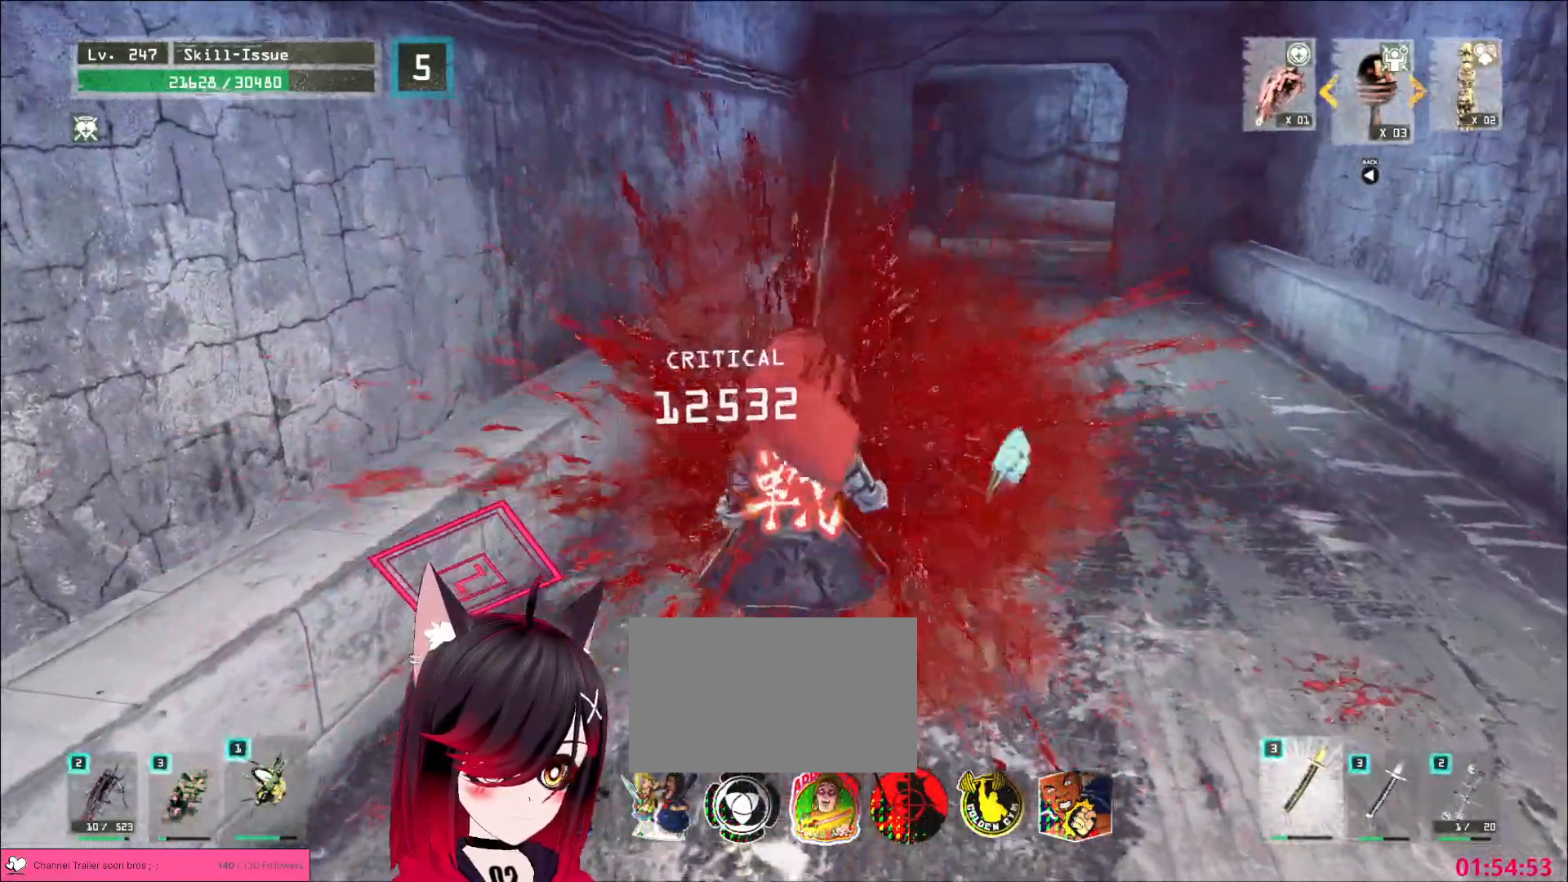
{"keys": ["alt", "d", "w"], "mouse": [], "events": [[233, "alt", "down"], [367, "mouse_wheel", "up"]]}
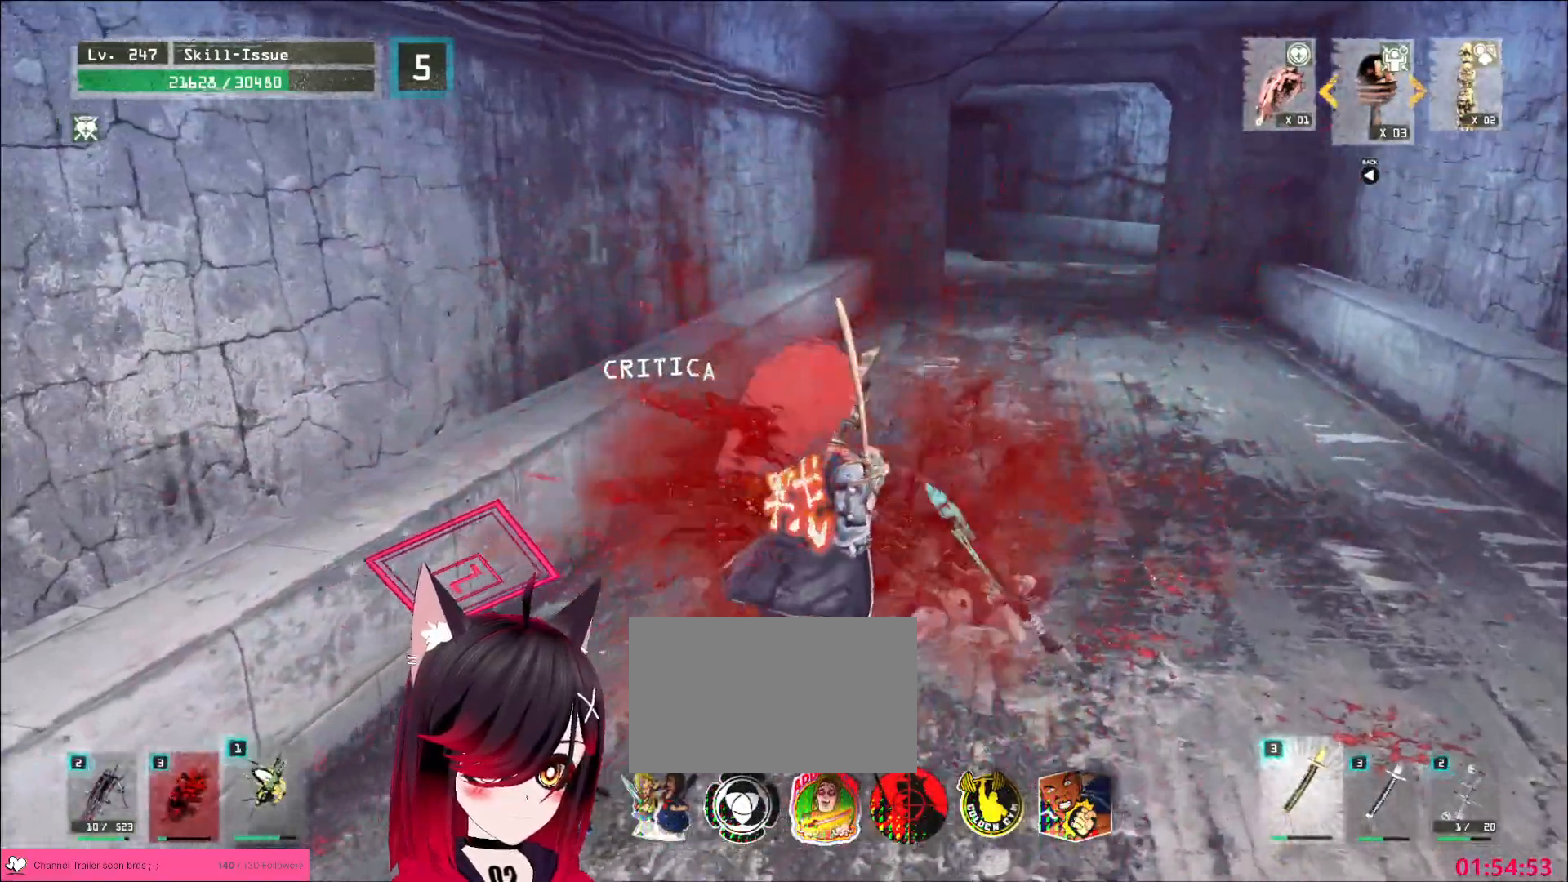
{"keys": ["alt", "d", "w"], "mouse": [], "events": []}
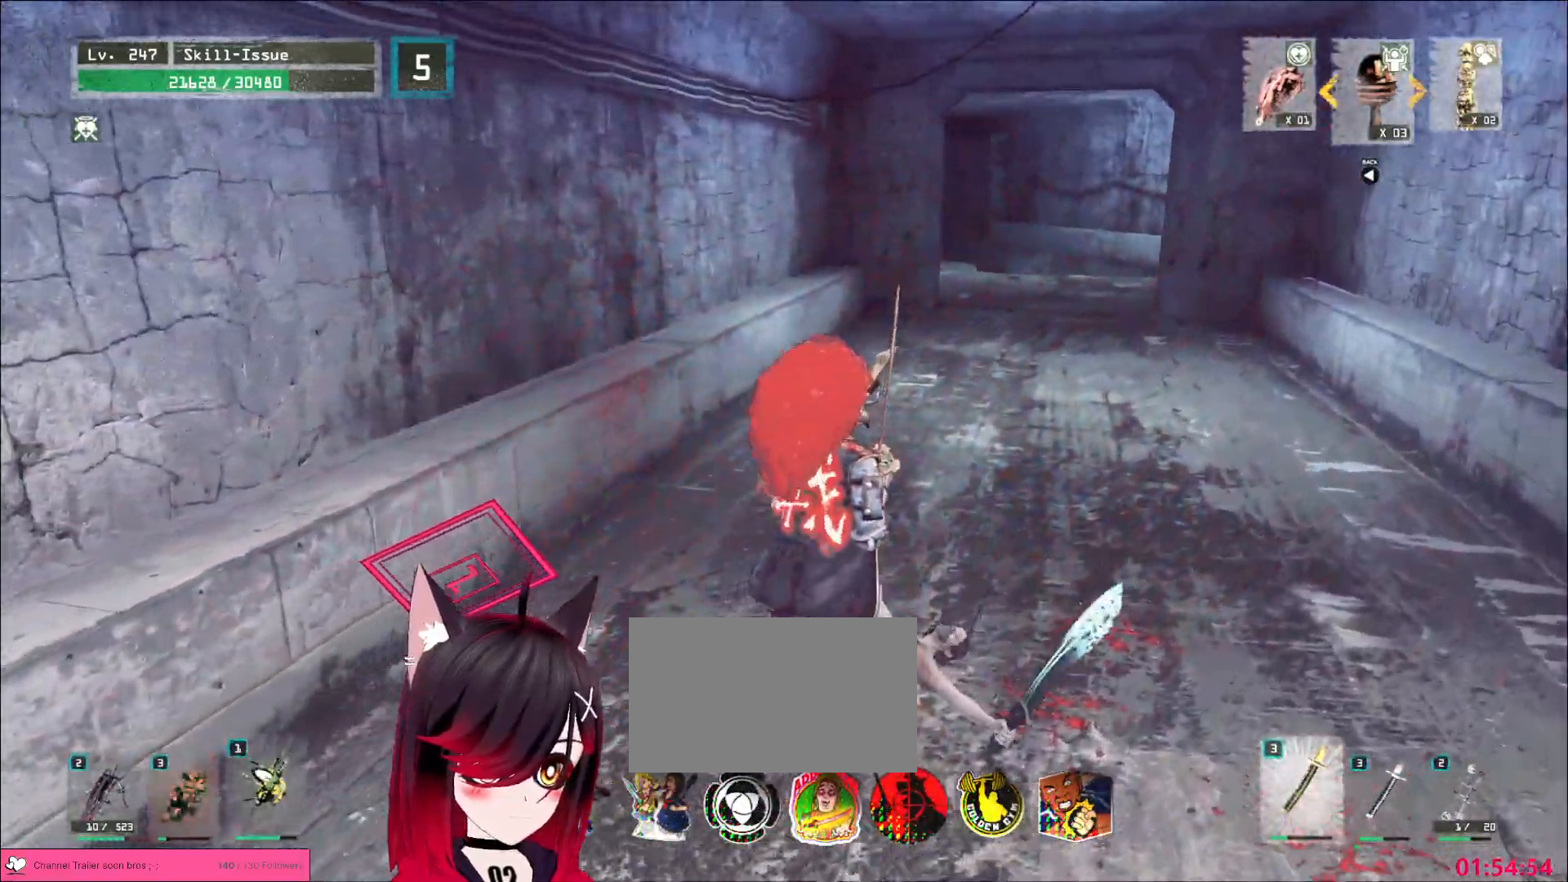
{"keys": ["alt"], "mouse": ["wheel"], "events": [[200, "mouse_wheel", "down"], [417, "d", "up"], [433, "w", "up"]]}
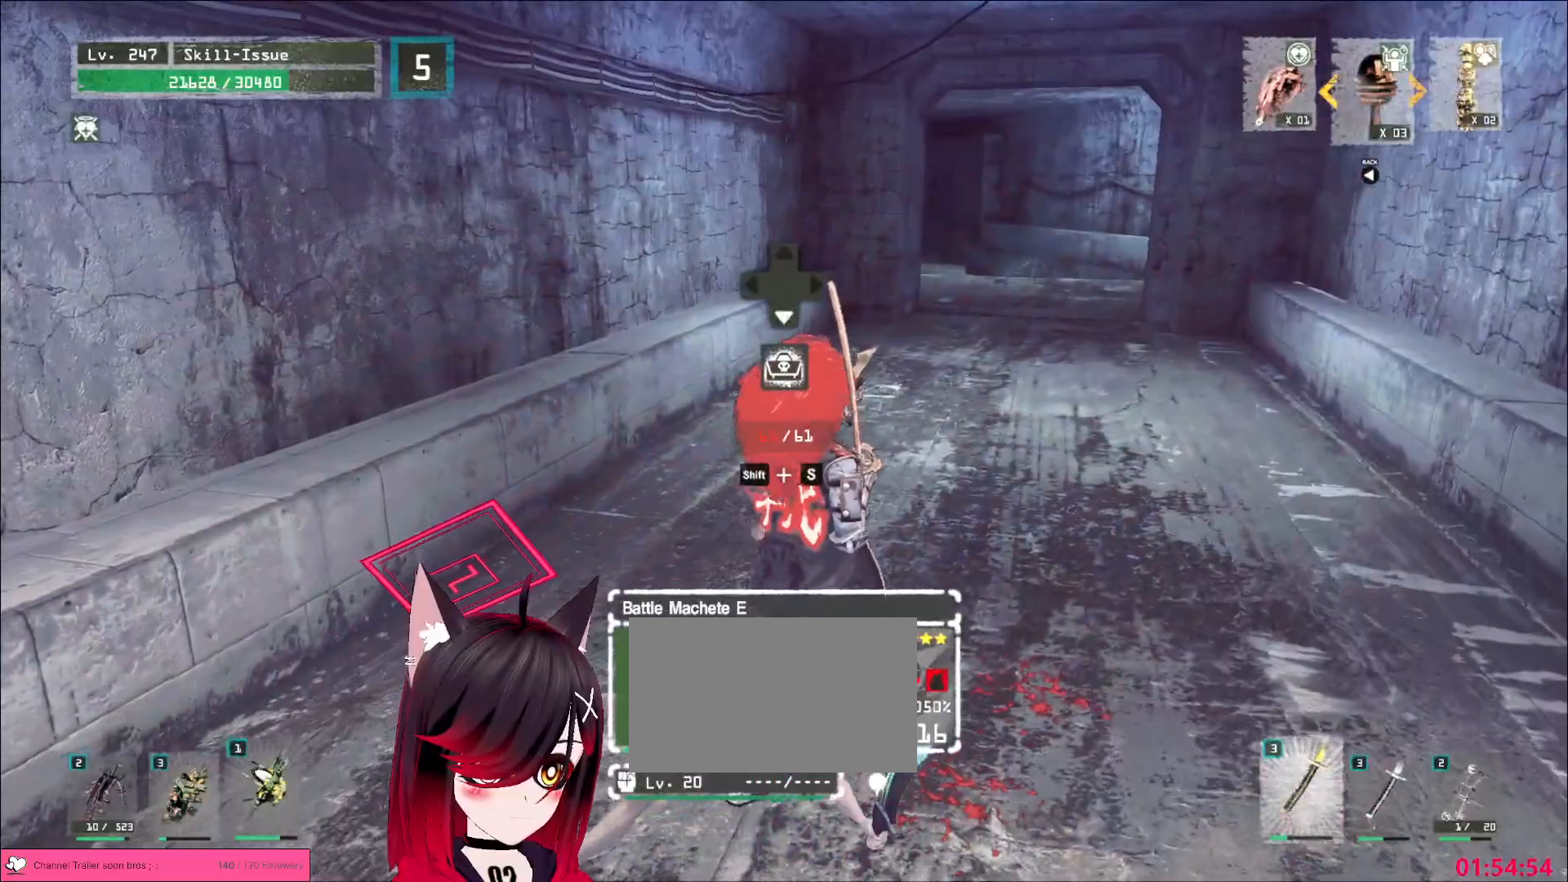
{"keys": [], "mouse": ["wheel"], "events": [[33, "alt", "up"]]}
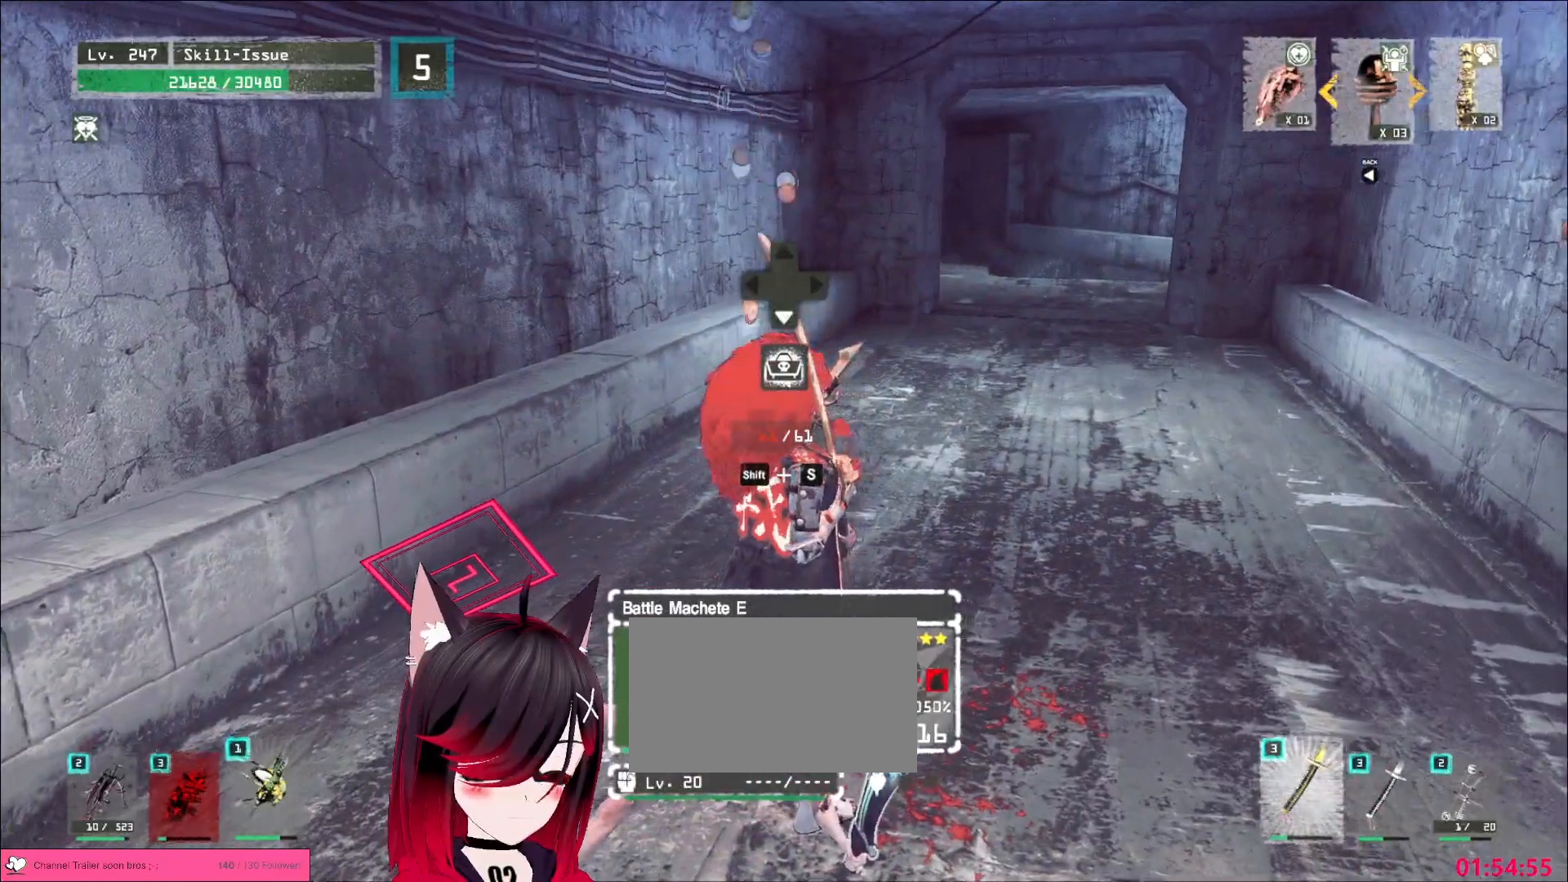
{"keys": ["d", "w"], "mouse": [], "events": [[150, "d", "down"], [150, "w", "down"], [183, "mouse_wheel", "up"], [250, "ctrl", "down"], [350, "ctrl", "up"]]}
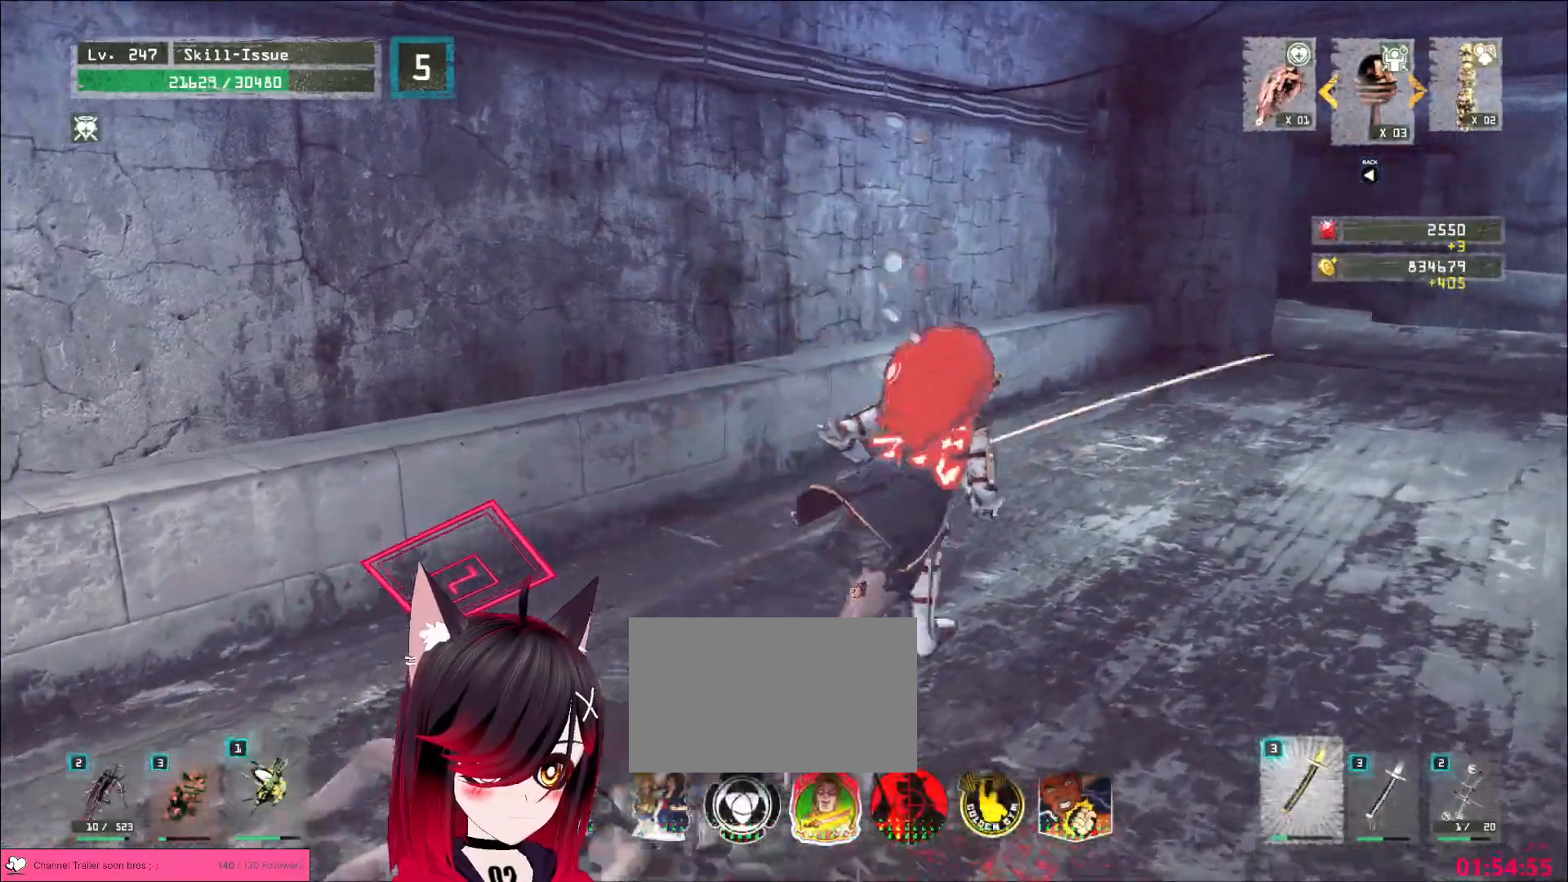
{"keys": ["d", "w"], "mouse": [], "events": []}
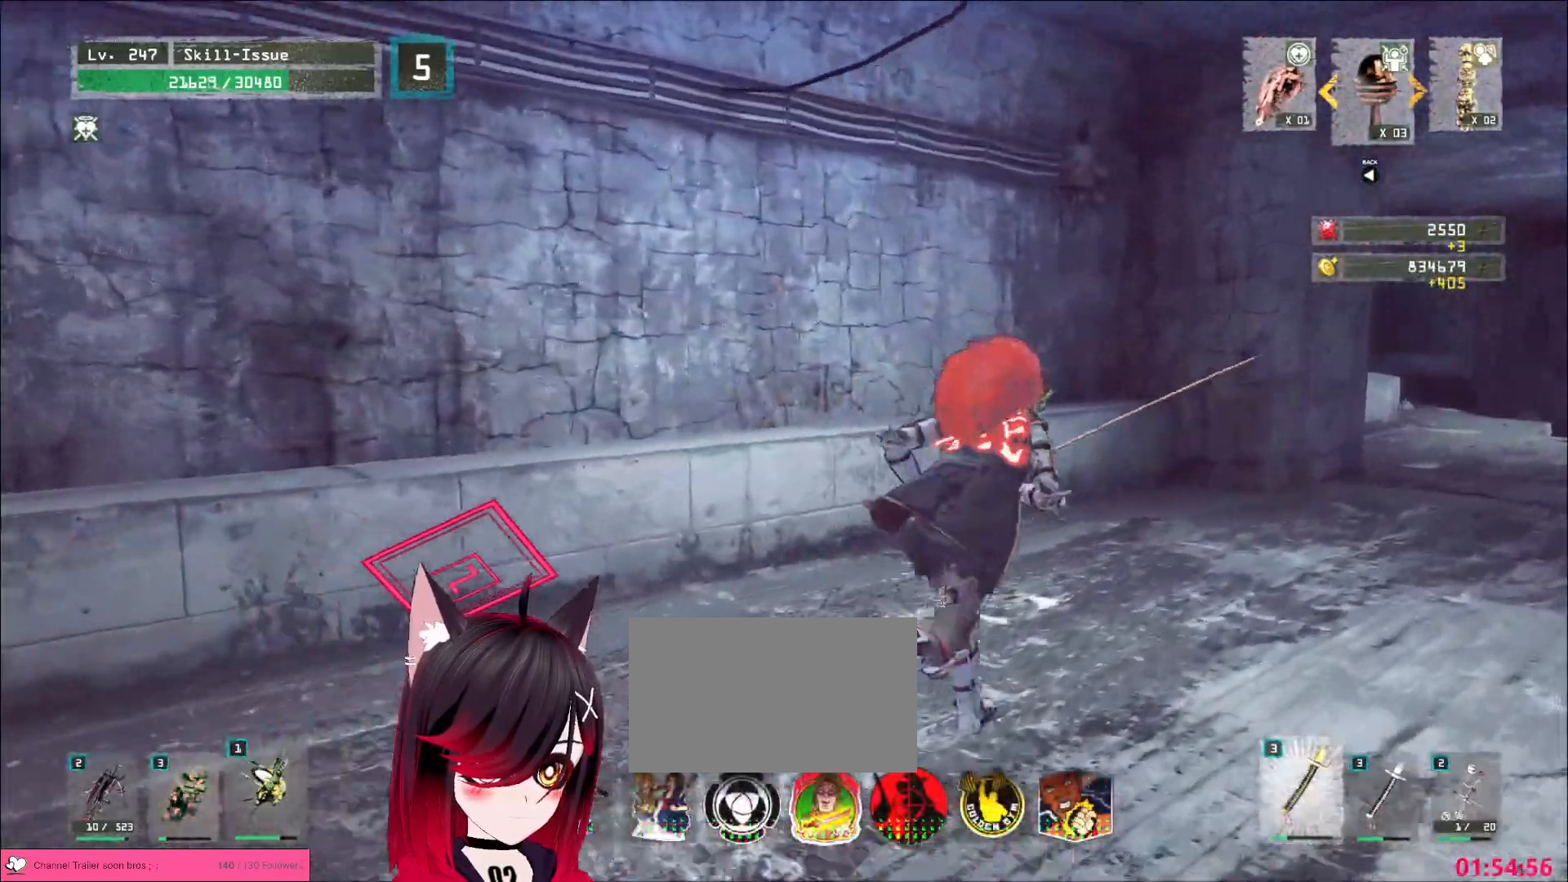
{"keys": ["d", "w"], "mouse": [], "events": []}
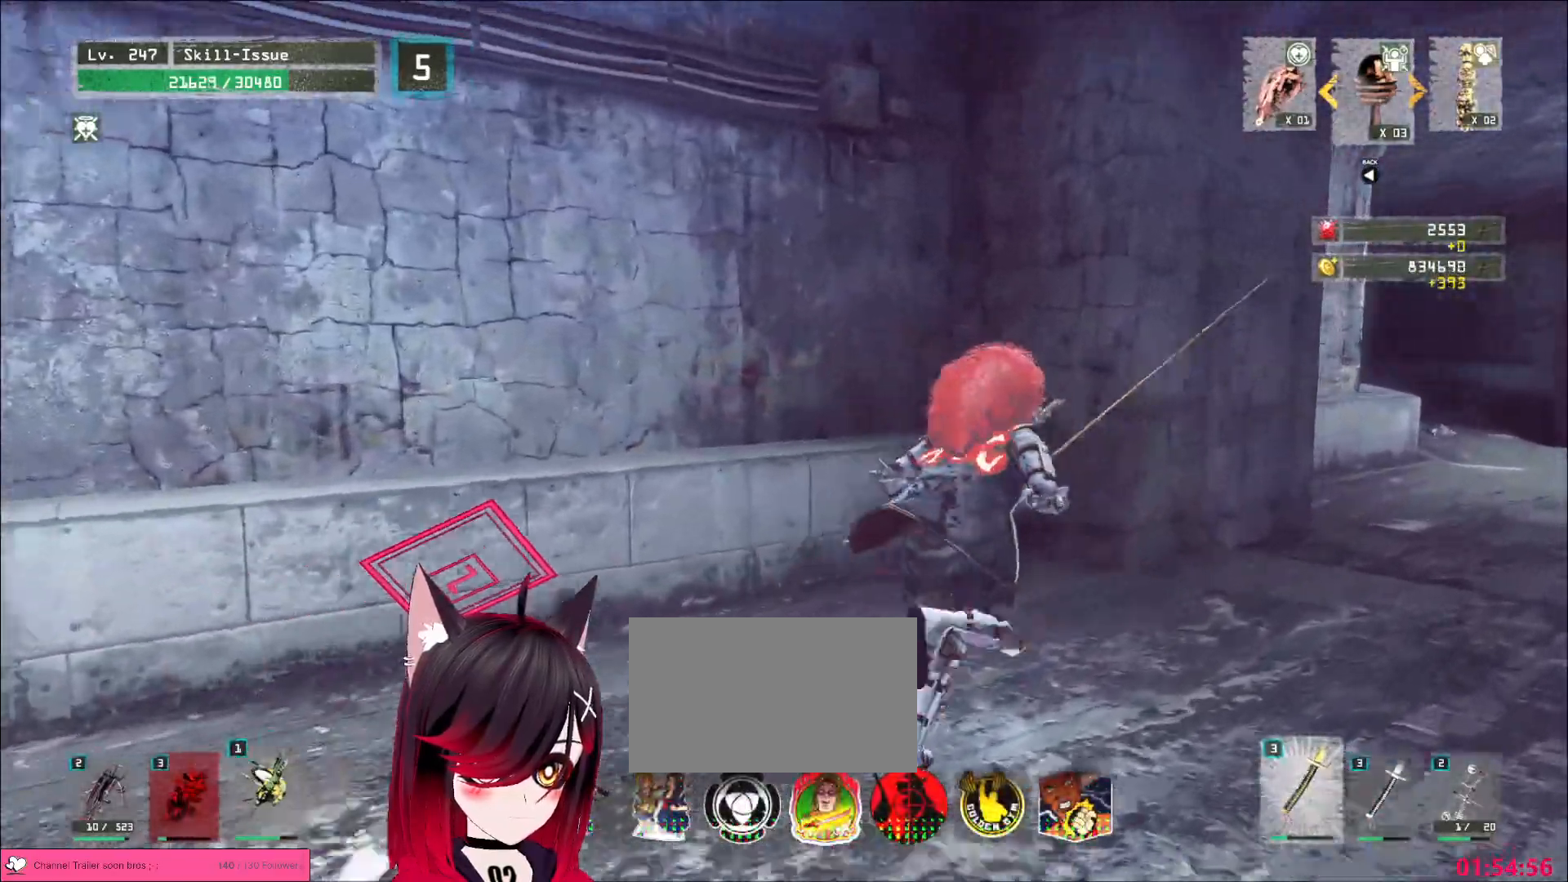
{"keys": [], "mouse": [], "events": [[250, "d", "up"], [250, "w", "up"]]}
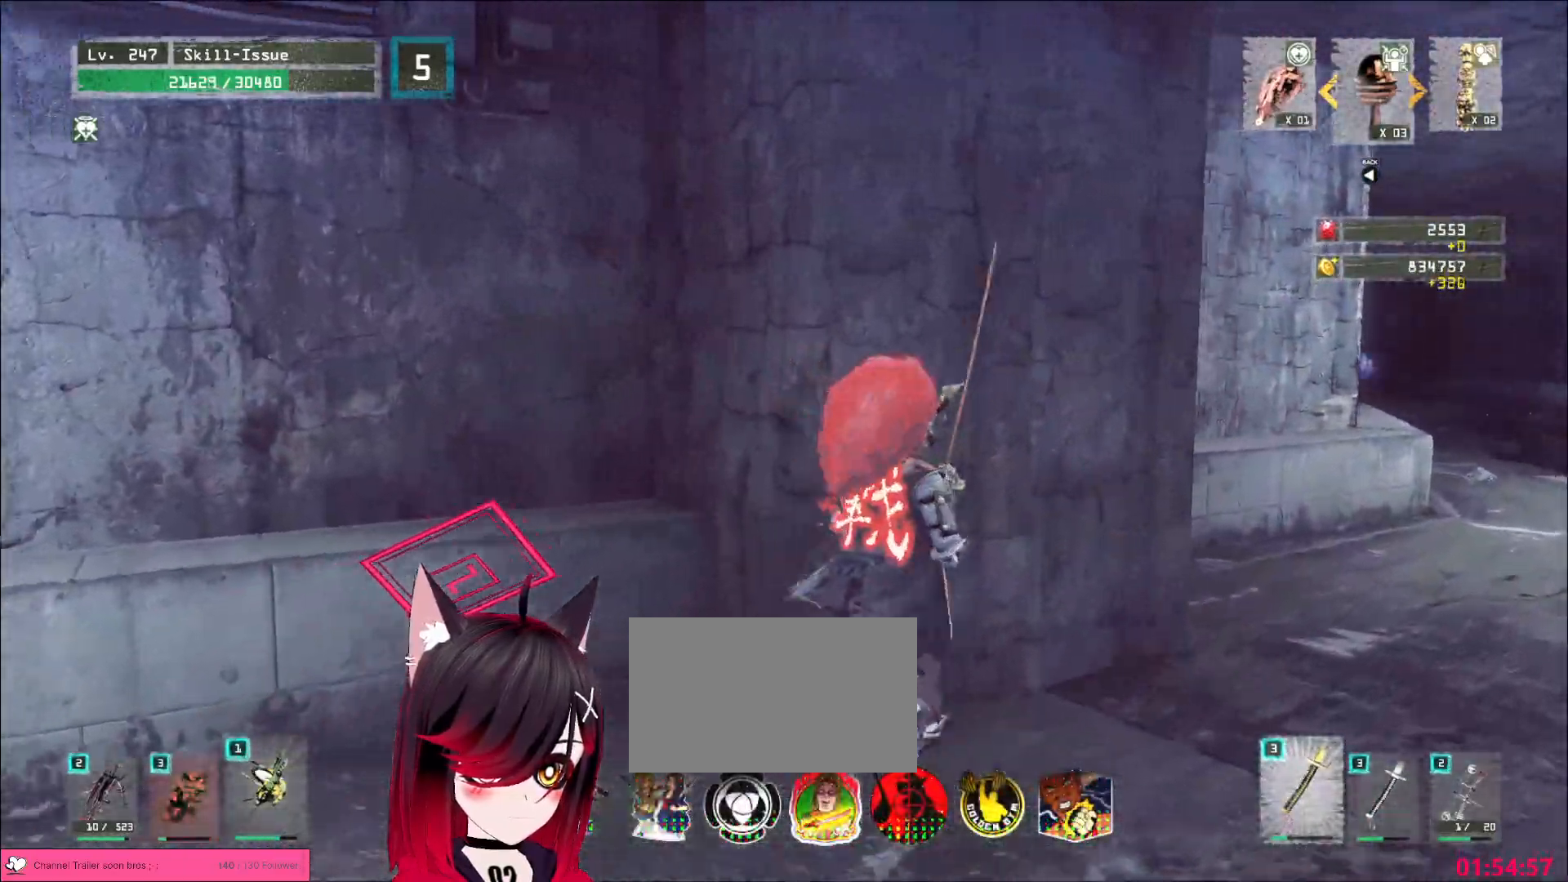
{"keys": [], "mouse": [], "events": []}
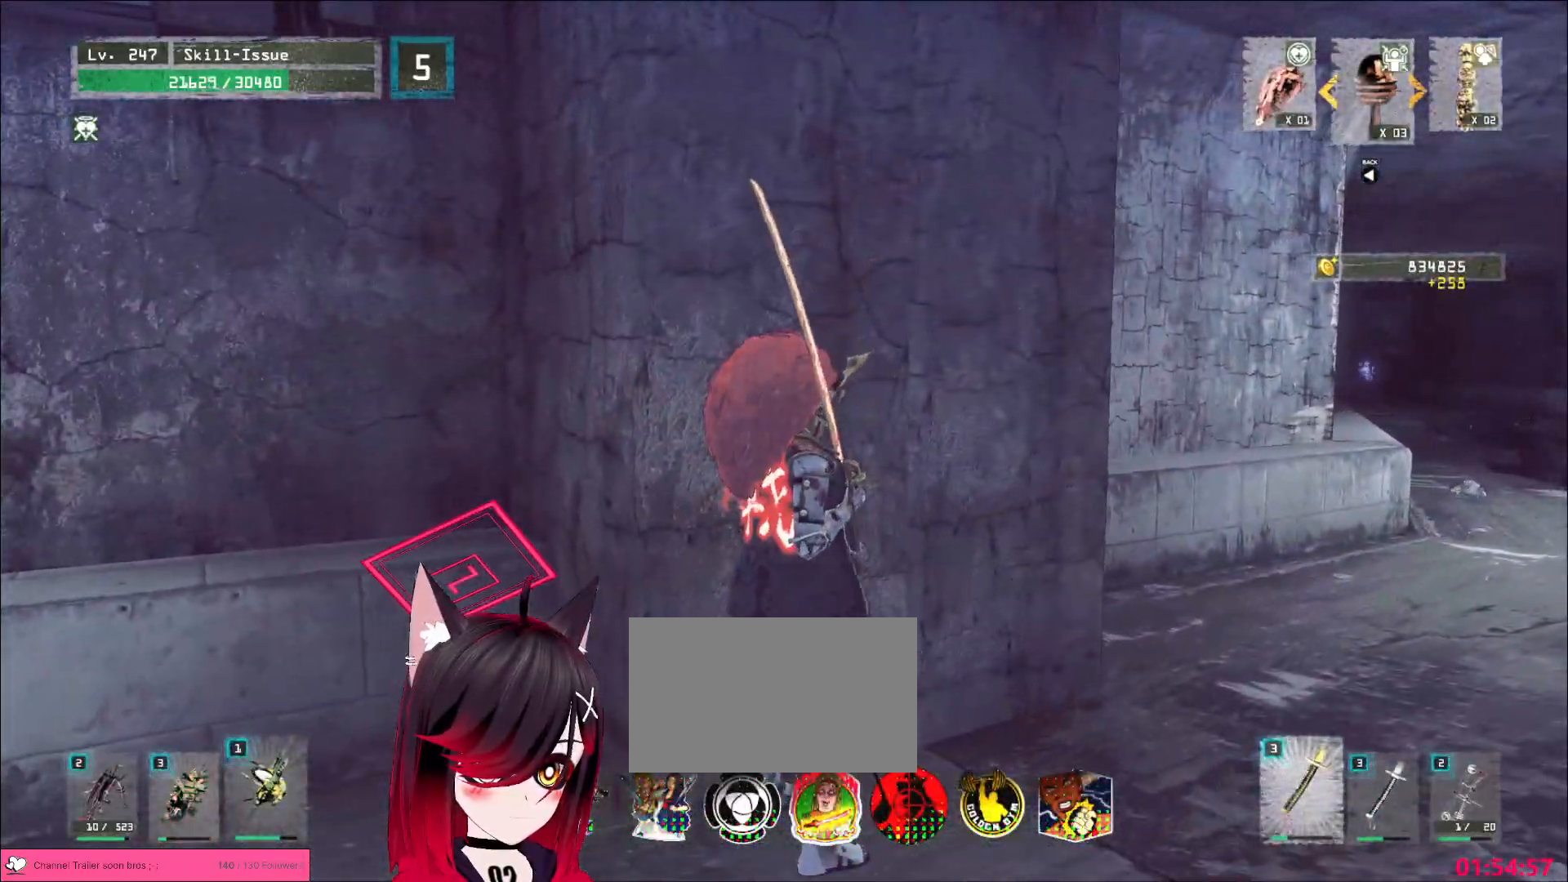
{"keys": [], "mouse": [], "events": []}